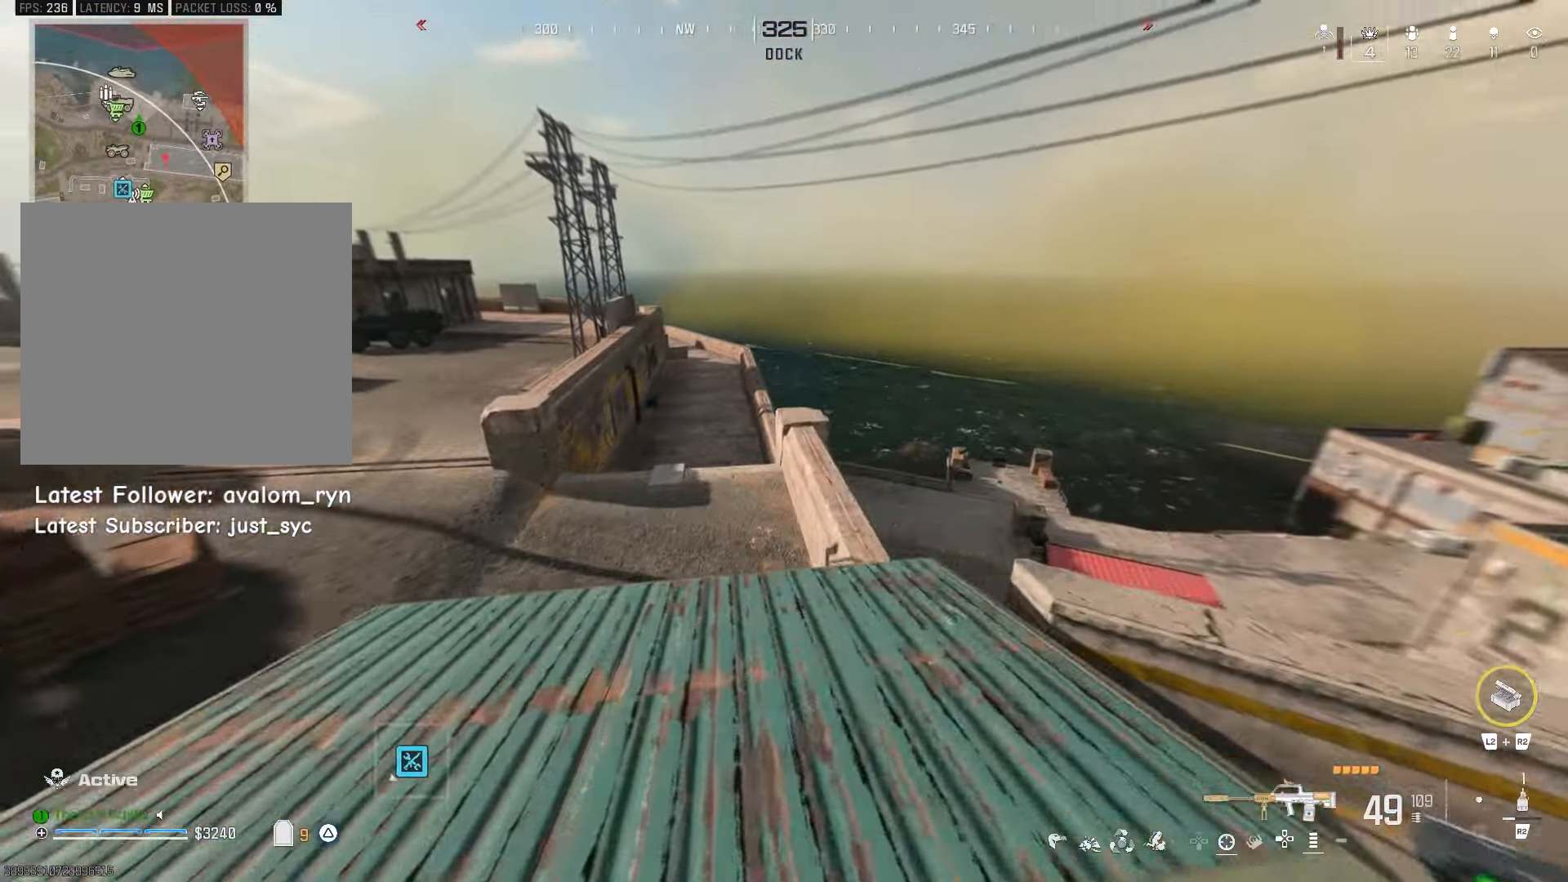
Gameplay with a controller (PlayStation layout); each line is a JSON object with the inputs held at the frame after it (dt_ms = milliseconds from this image to that frame). "button_events" lists button changes between this image and that frame as [ms after this image, input, new state], when the widget could be followed in between (sticks are given only as held states).
{"dt_ms": 500, "buttons": [], "left_stick": "center", "right_stick": "center", "button_events": []}
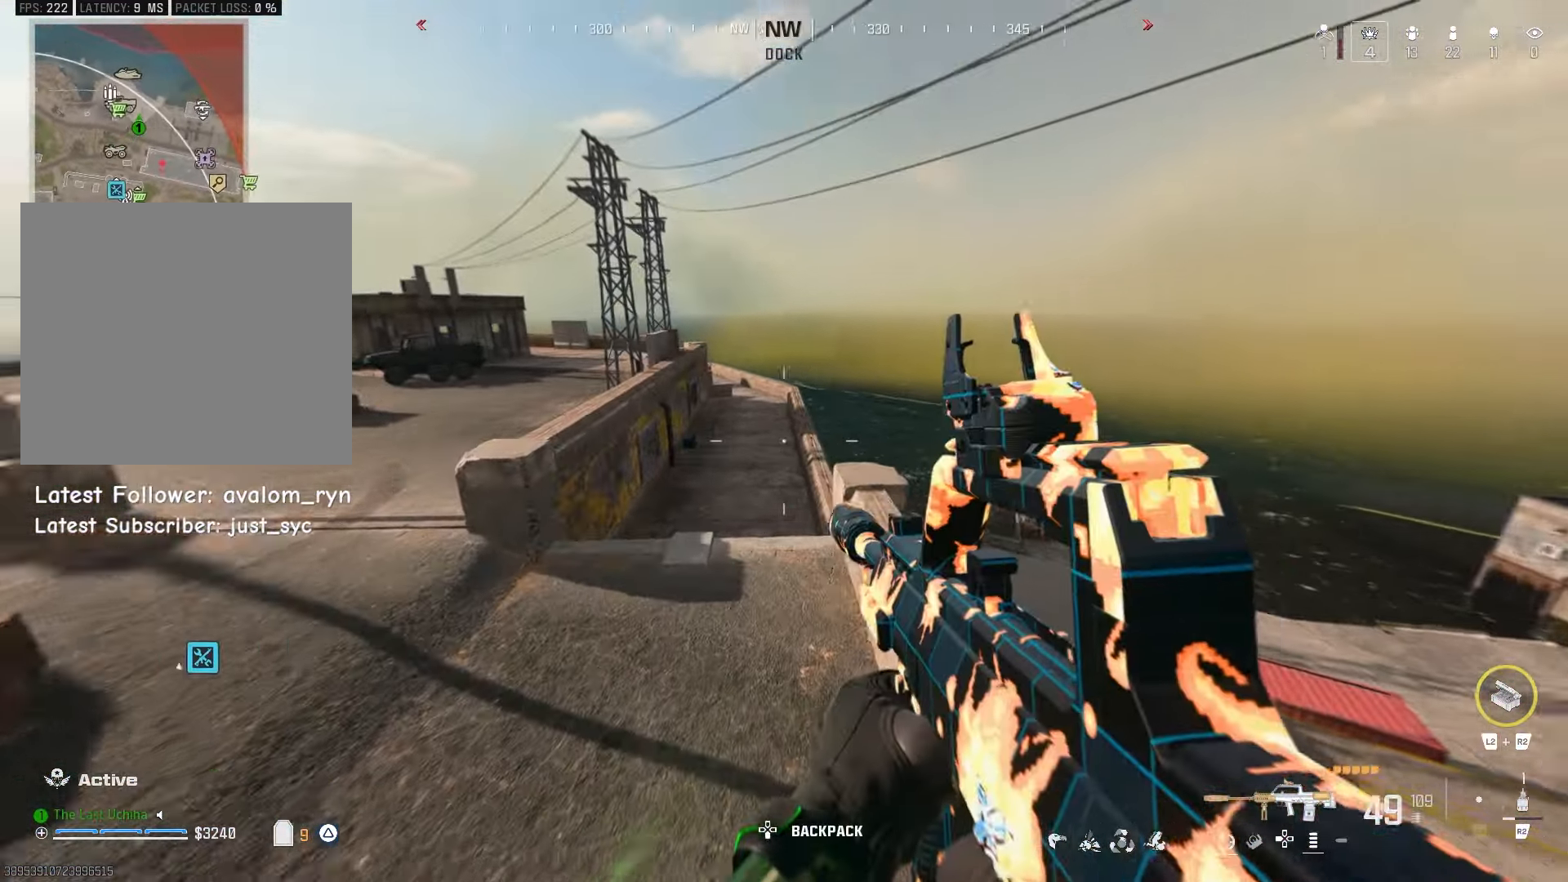
{"dt_ms": 500, "buttons": [], "left_stick": "center", "right_stick": "center", "button_events": [[217, "TRIANGLE", "down"], [283, "TRIANGLE", "up"]]}
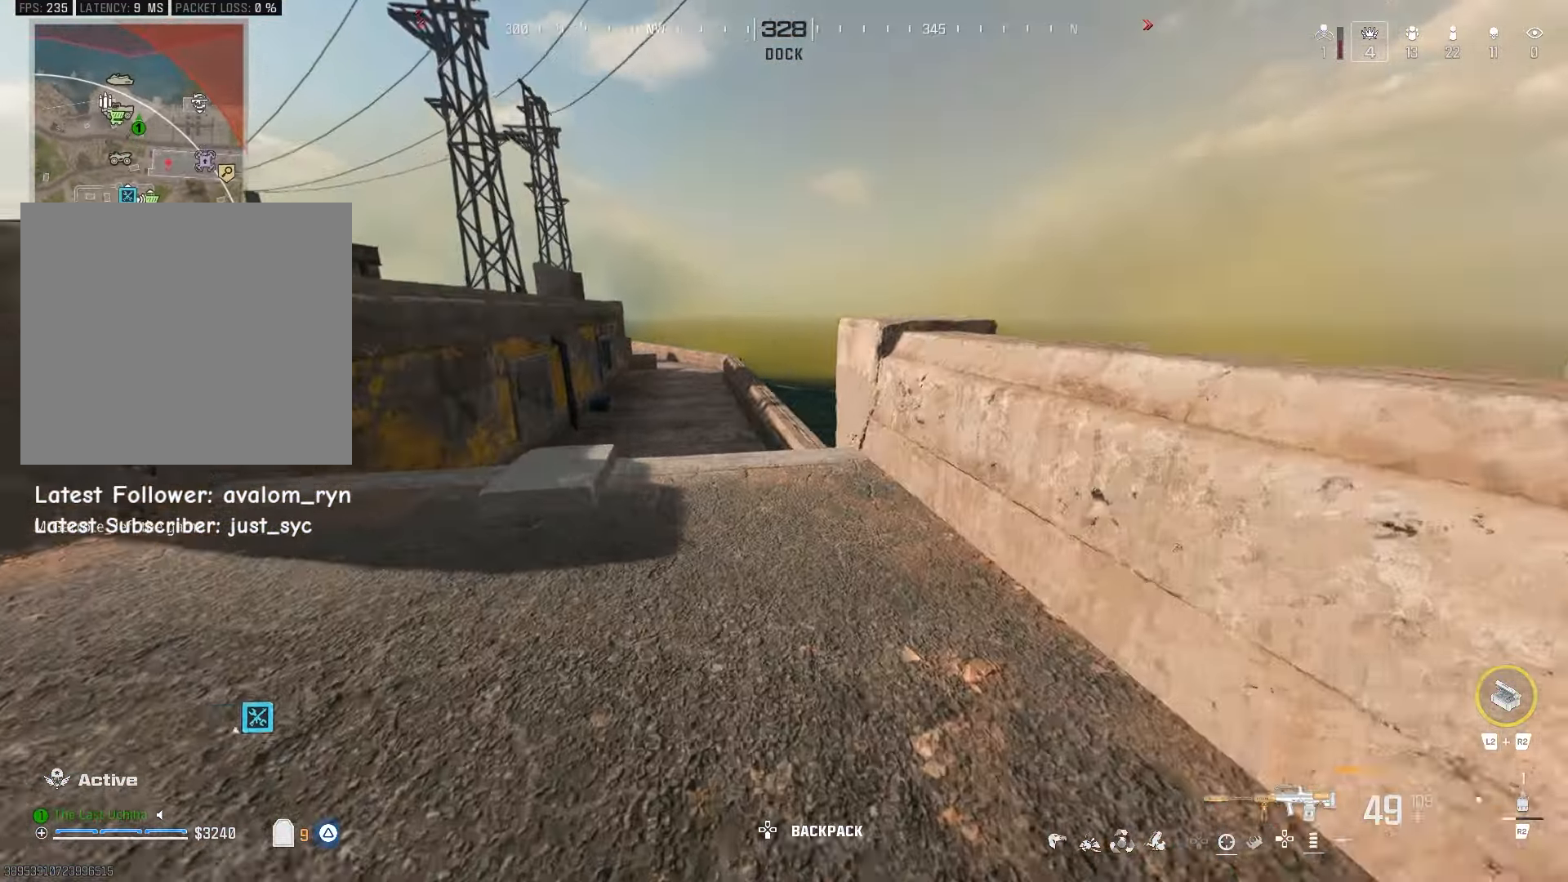
{"dt_ms": 500, "buttons": ["L1"], "left_stick": "center", "right_stick": "center", "button_events": [[283, "CROSS", "down"], [483, "CROSS", "up"], [483, "L1", "down"]]}
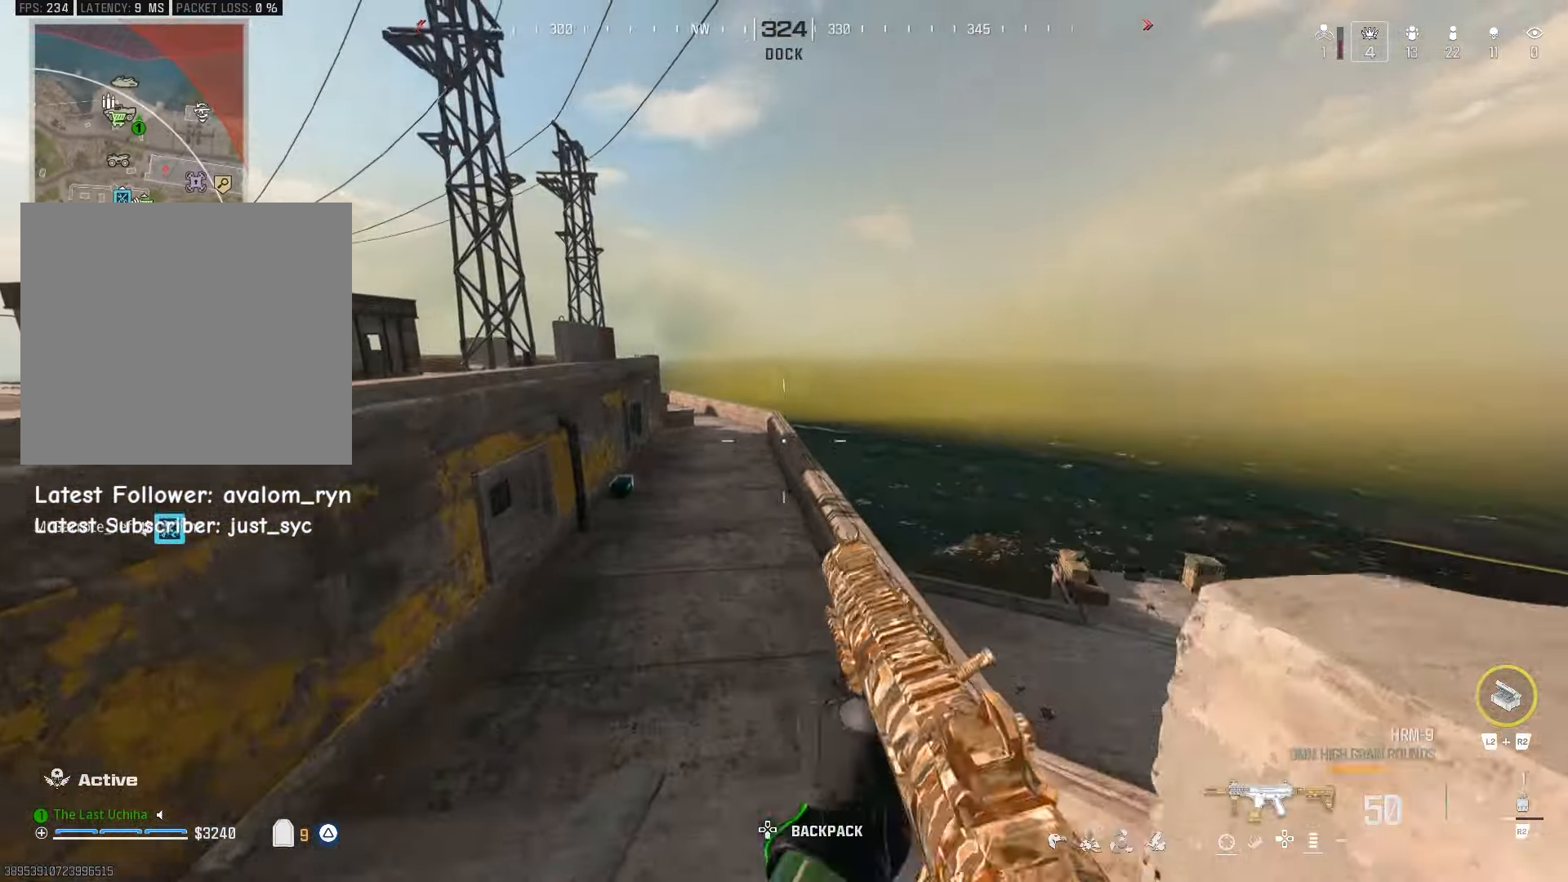
{"dt_ms": 500, "buttons": [], "left_stick": "center", "right_stick": "center", "button_events": [[100, "L1", "up"], [167, "L1", "down"], [267, "L1", "up"], [350, "L1", "down"], [450, "L1", "up"]]}
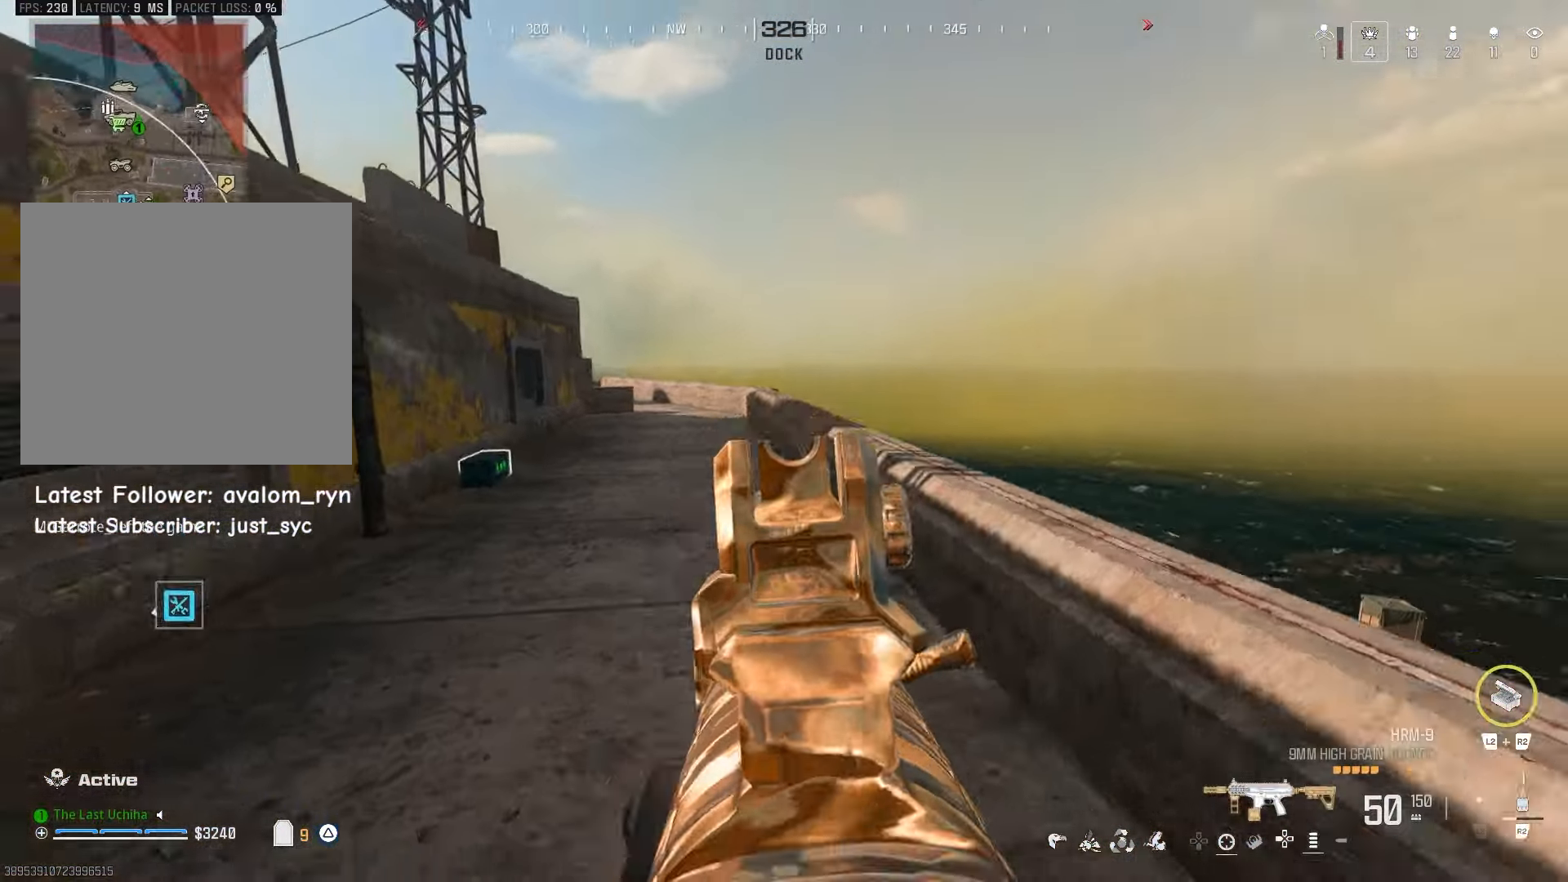
{"dt_ms": 500, "buttons": [], "left_stick": "center", "right_stick": "center", "button_events": [[283, "CROSS", "down"], [400, "CROSS", "up"]]}
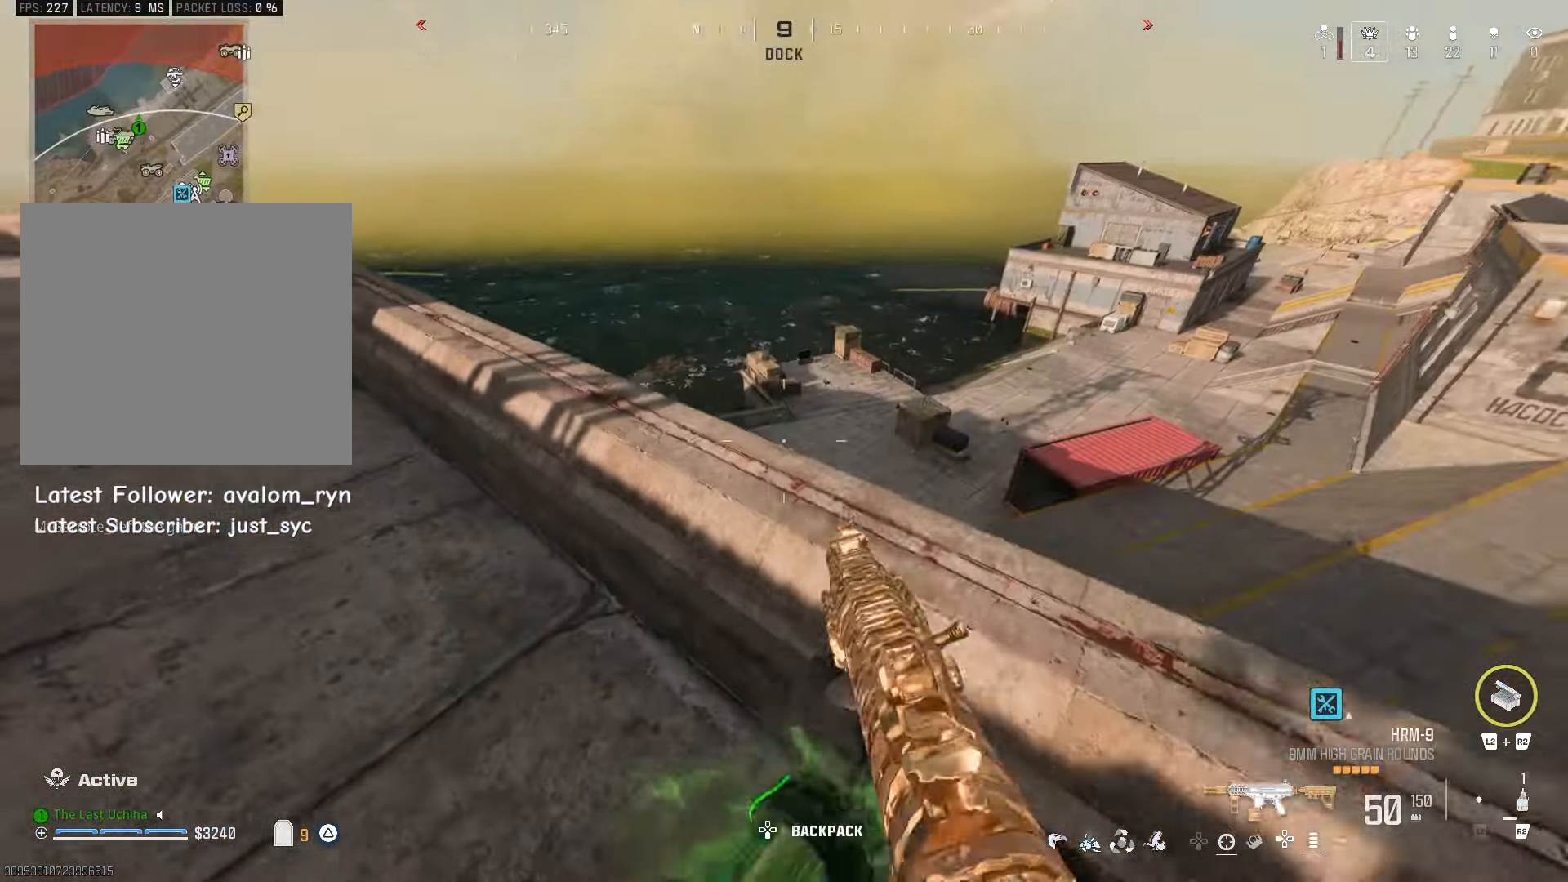
{"dt_ms": 500, "buttons": [], "left_stick": "center", "right_stick": "center", "button_events": []}
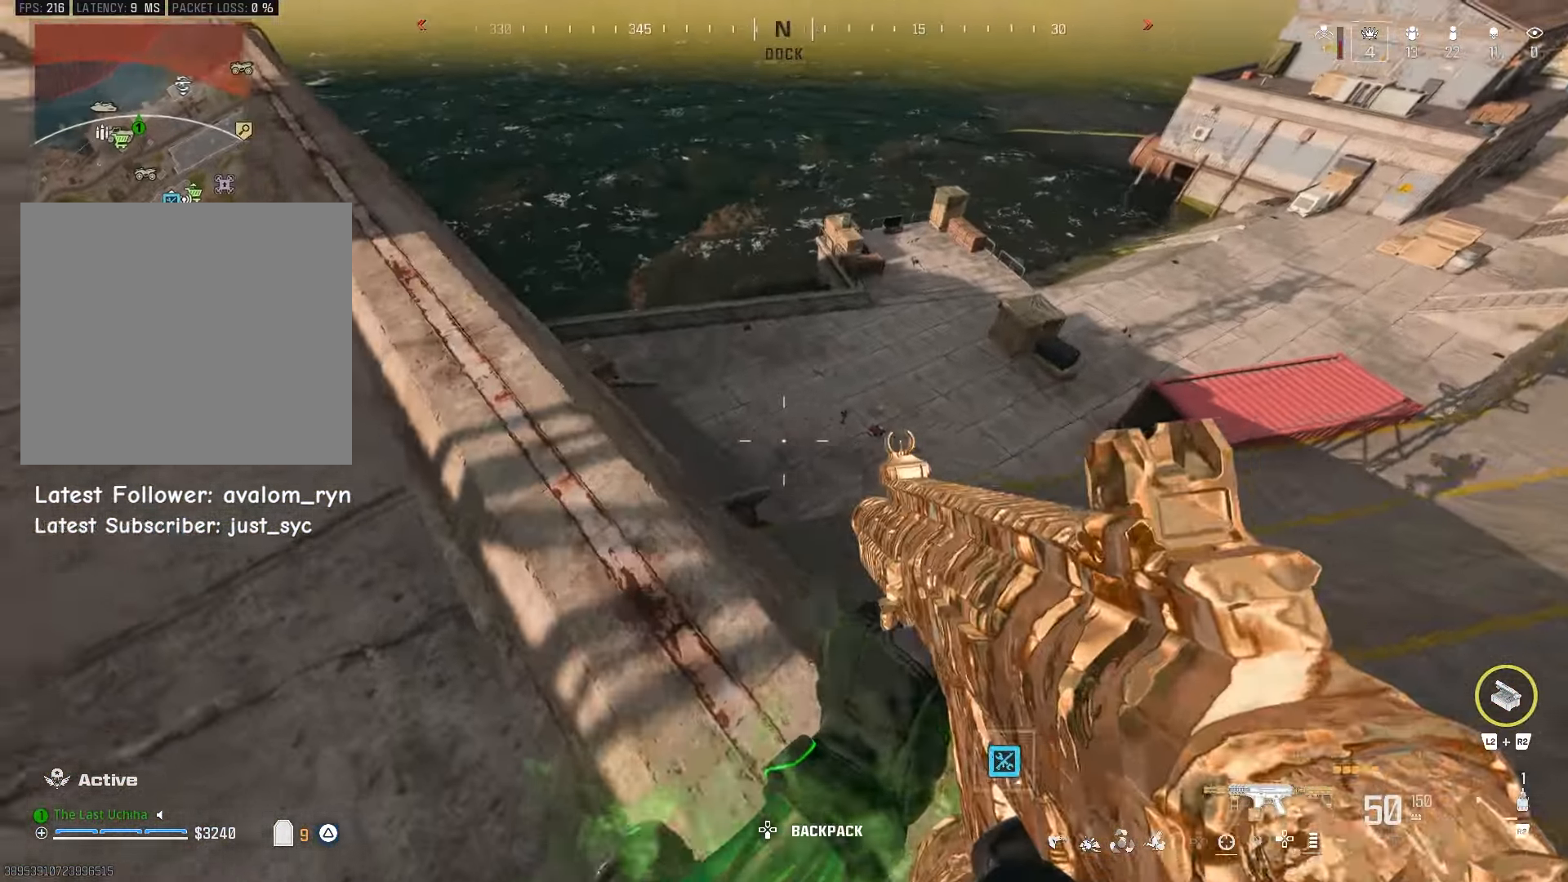
{"dt_ms": 500, "buttons": [], "left_stick": "left", "right_stick": "center", "button_events": []}
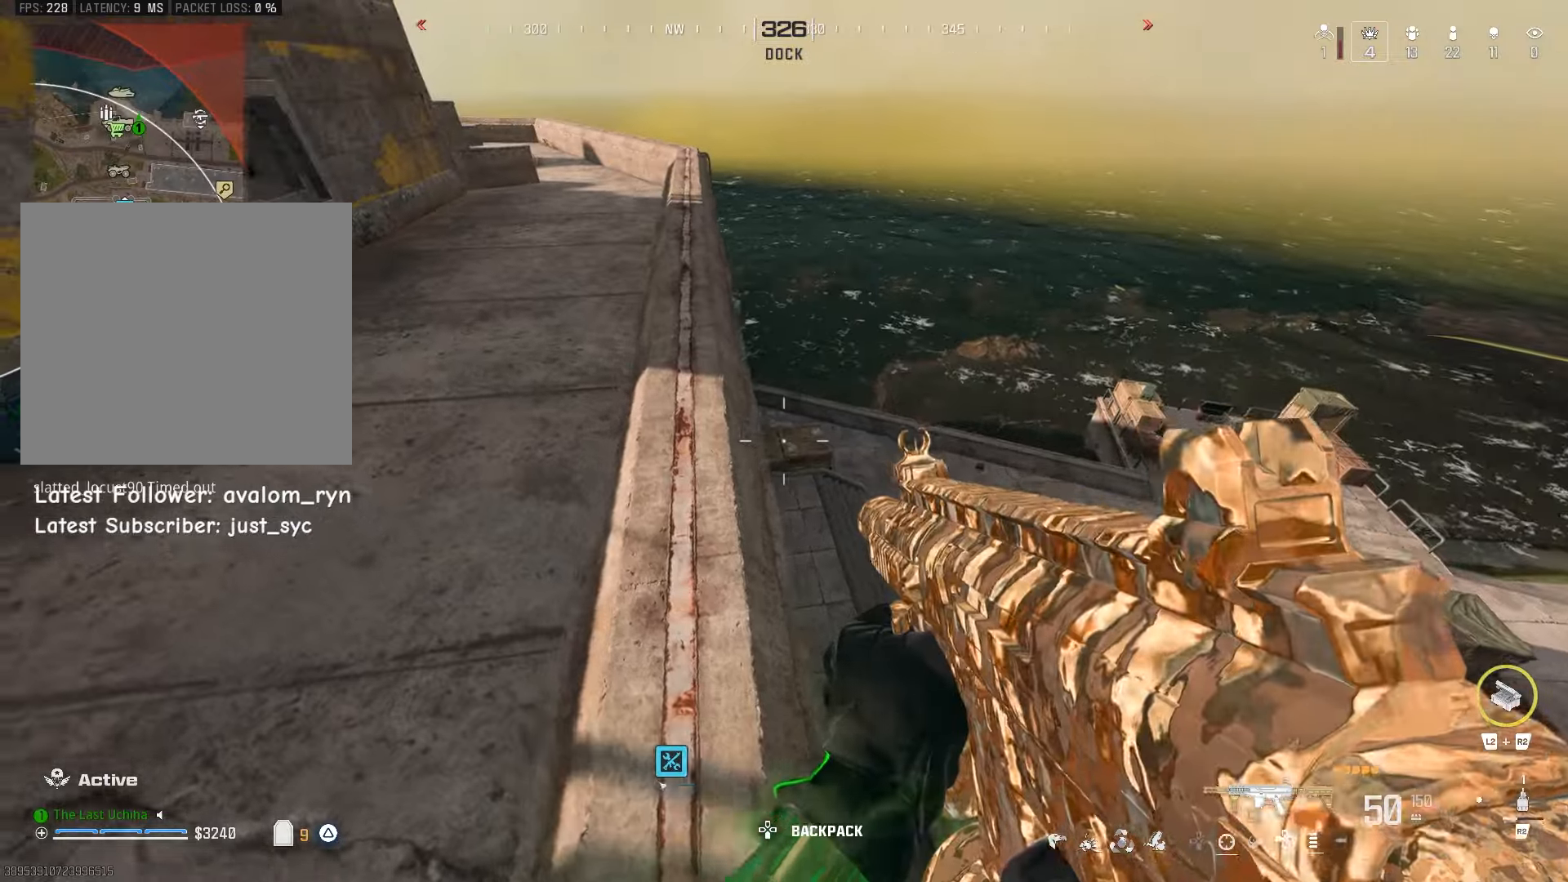
{"dt_ms": 1000, "buttons": [], "left_stick": "center", "right_stick": "center", "button_events": [[433, "TRIANGLE", "down"], [517, "TRIANGLE", "up"], [883, "R3", "down"], [1000, "R3", "up"]]}
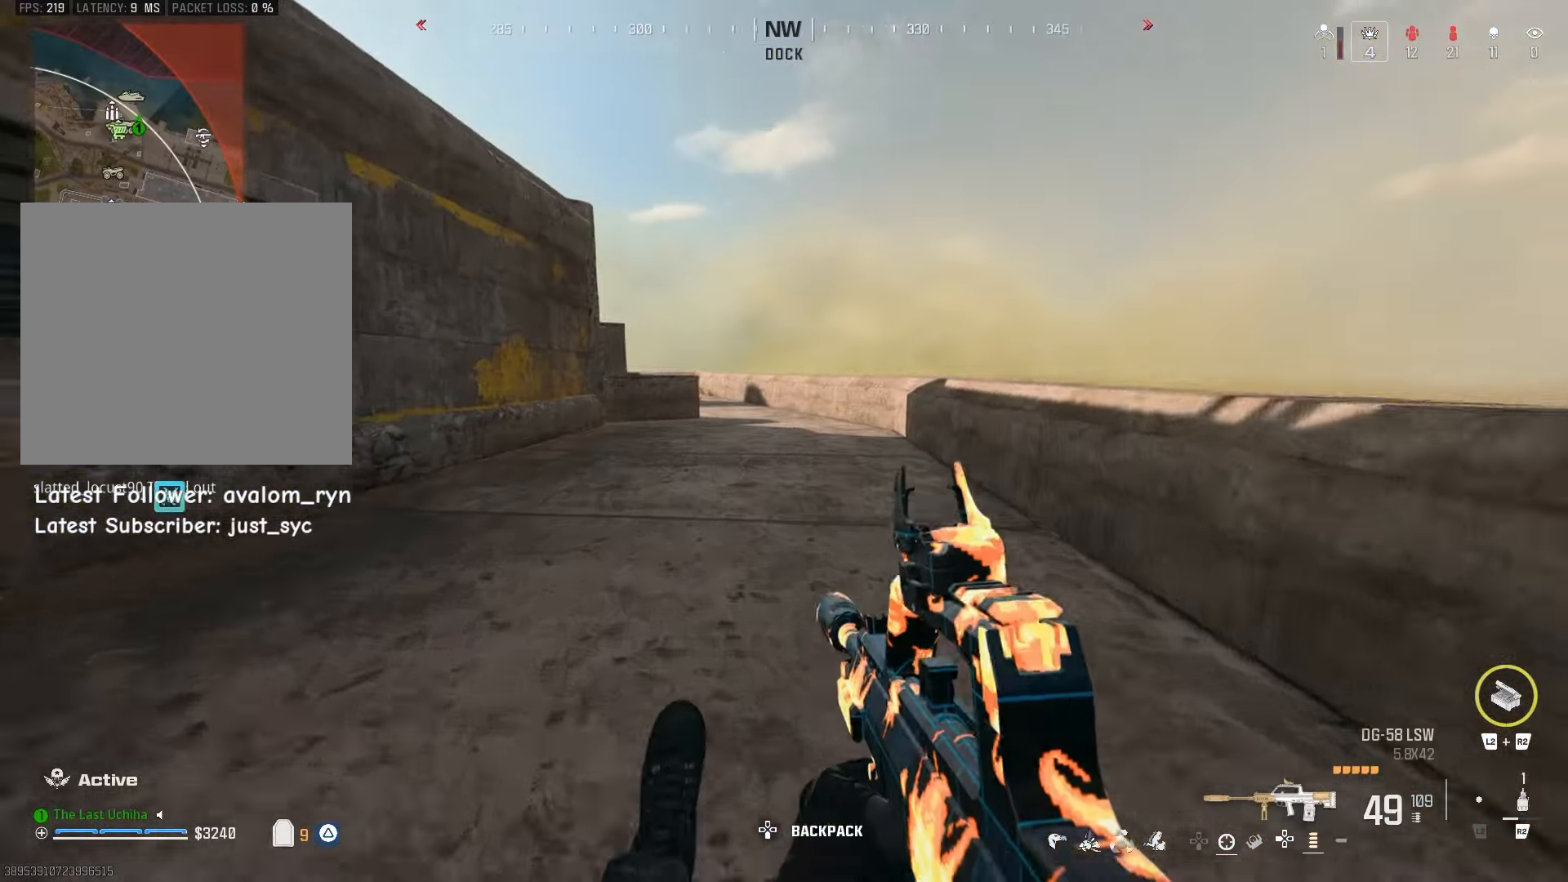
{"dt_ms": 500, "buttons": [], "left_stick": "center", "right_stick": "center", "button_events": [[217, "CROSS", "down"], [233, "SQUARE", "down"], [283, "SQUARE", "up"], [383, "CROSS", "up"]]}
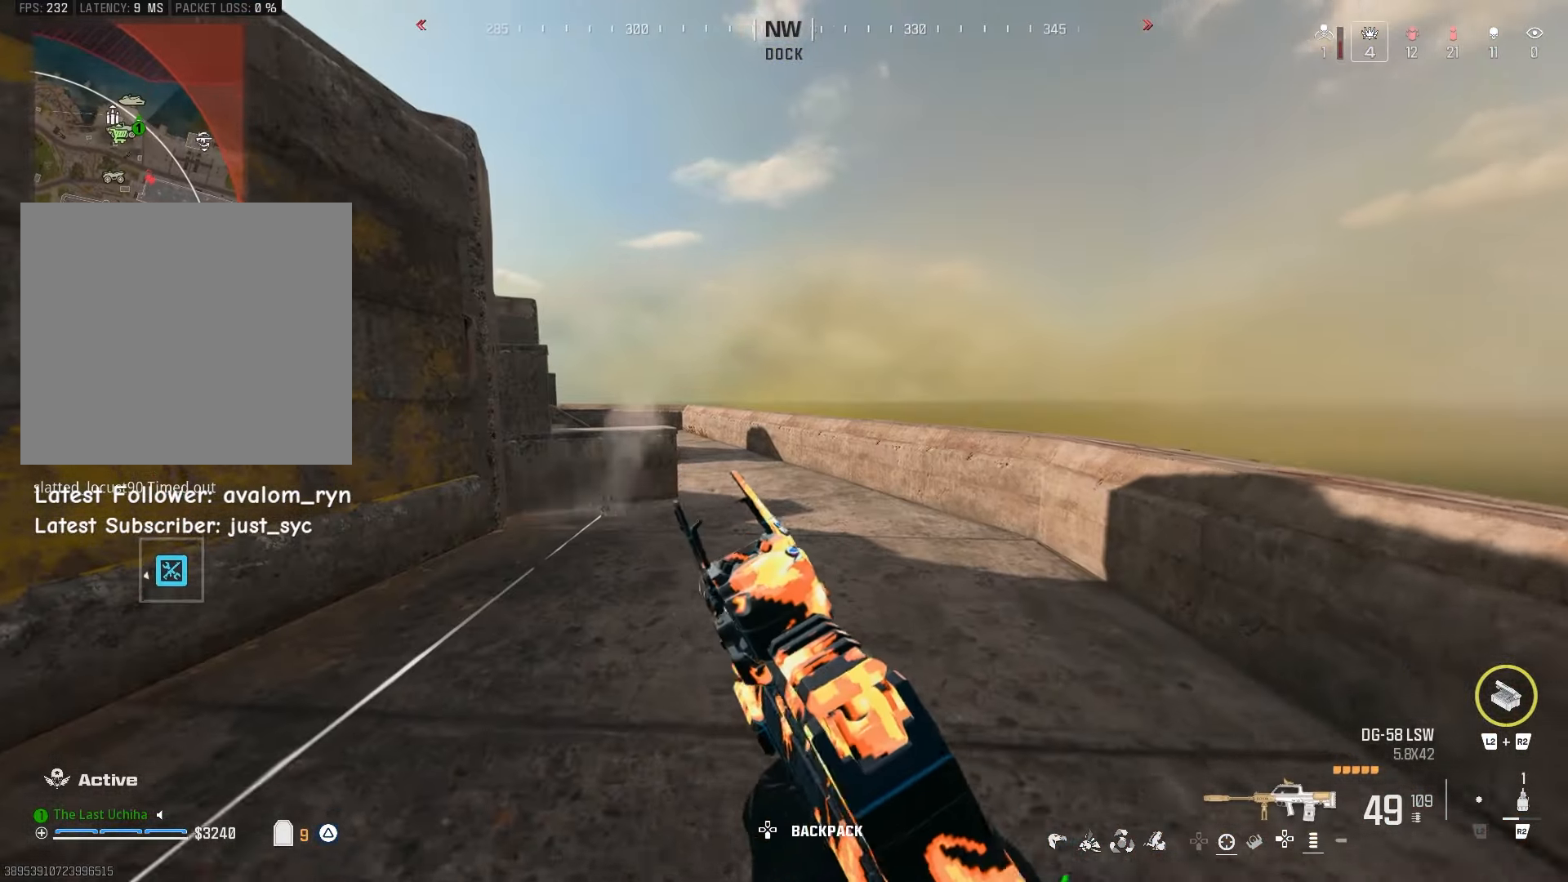
{"dt_ms": 500, "buttons": [], "left_stick": "center", "right_stick": "center", "button_events": [[317, "R3", "down"], [450, "R3", "up"]]}
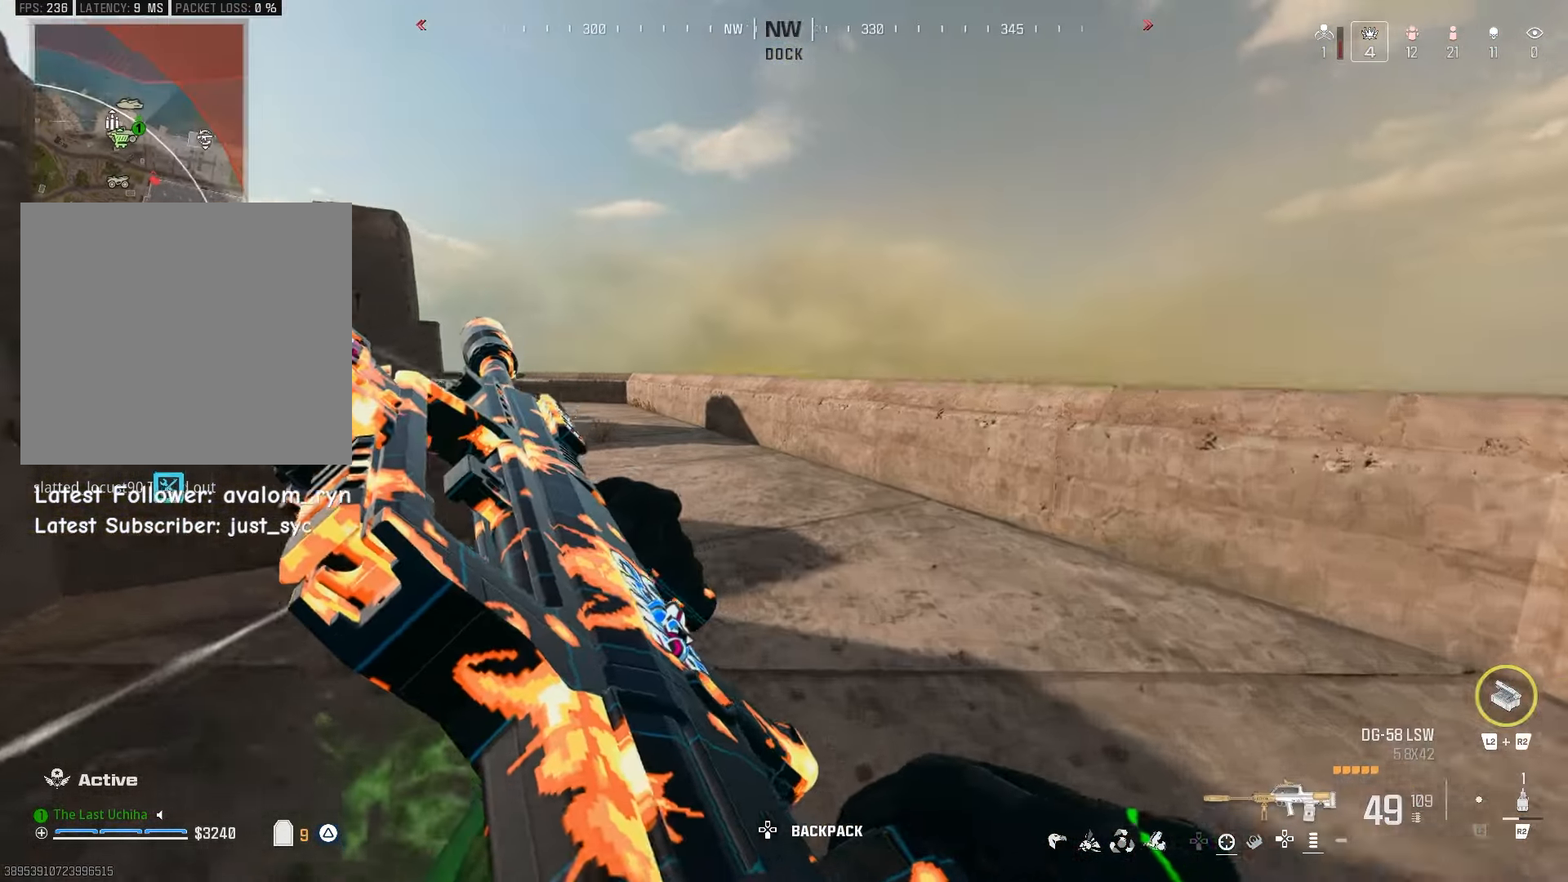
{"dt_ms": 500, "buttons": [], "left_stick": "center", "right_stick": "center", "button_events": [[133, "CROSS", "down"], [300, "CROSS", "up"]]}
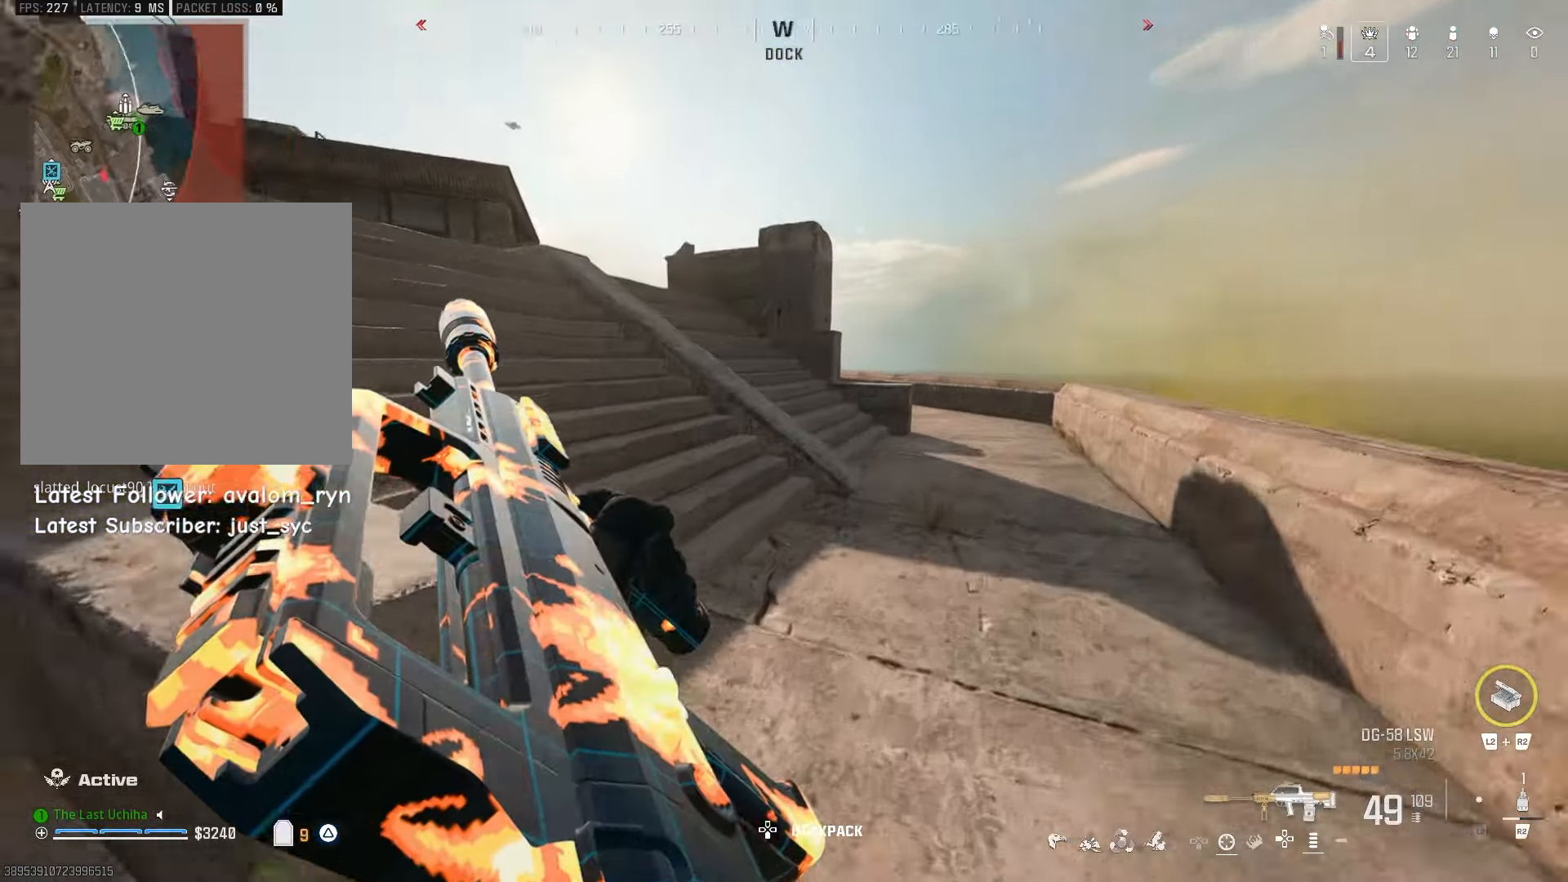
{"dt_ms": 500, "buttons": [], "left_stick": "right", "right_stick": "center", "button_events": [[250, "CROSS", "down"], [367, "CROSS", "up"]]}
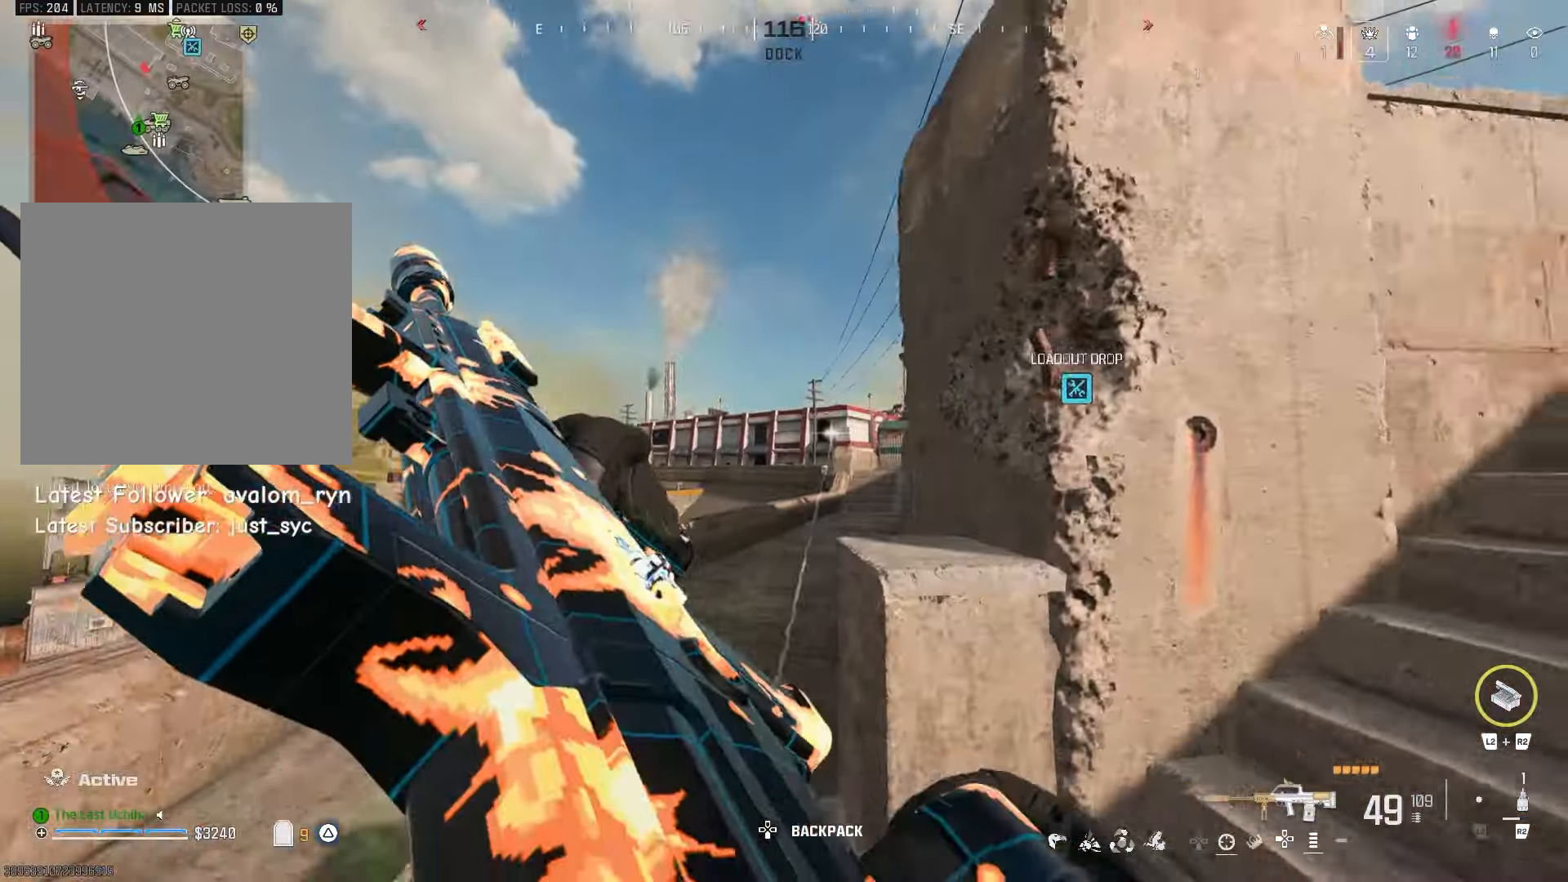
{"dt_ms": 500, "buttons": [], "left_stick": "right", "right_stick": "center", "button_events": []}
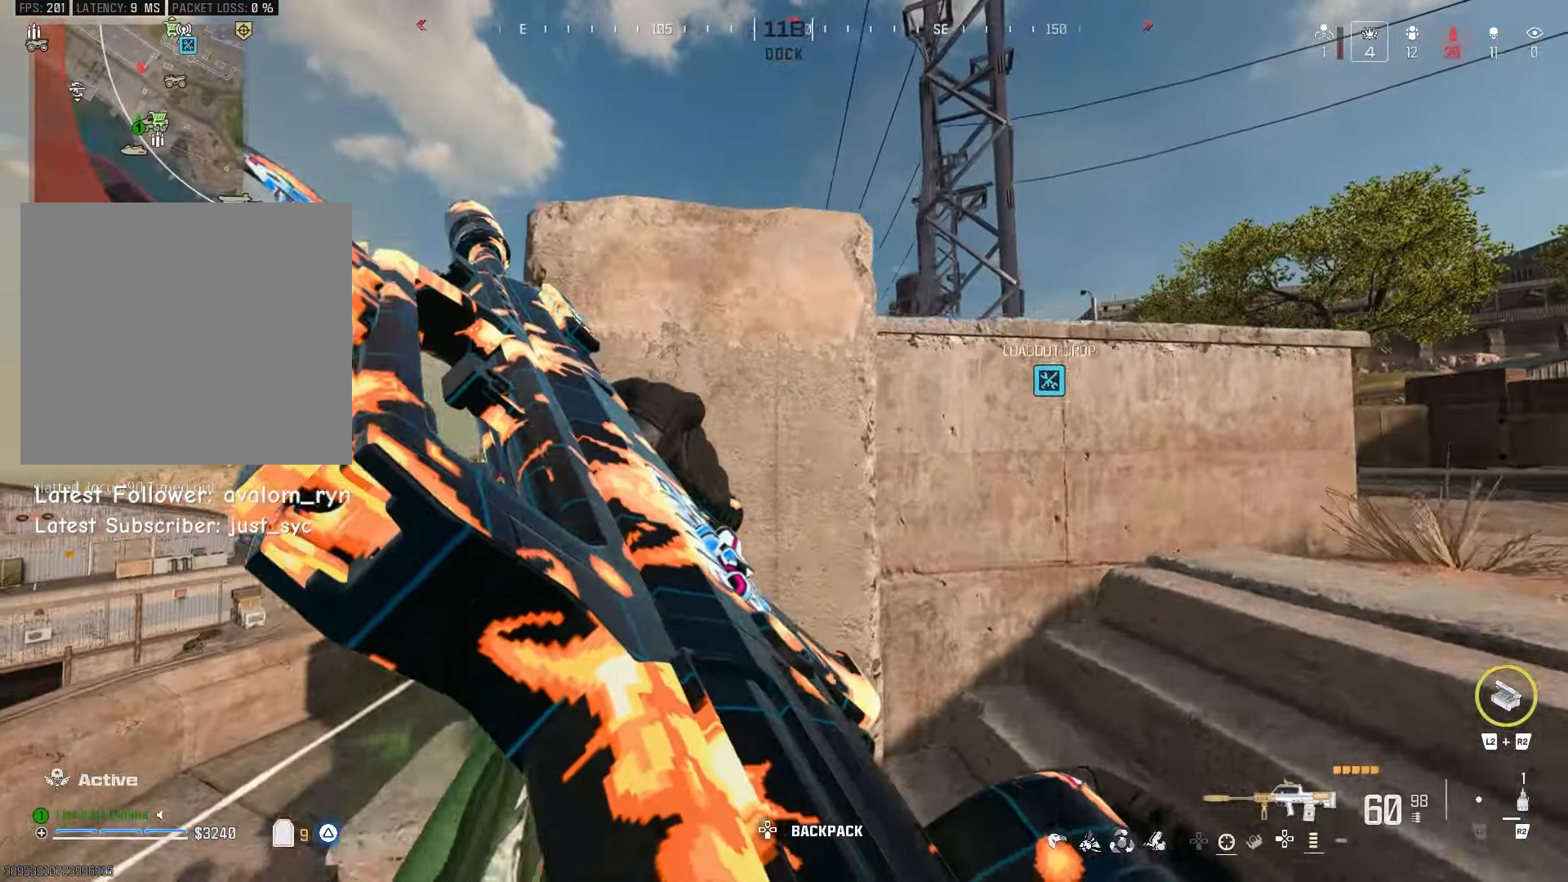
{"dt_ms": 500, "buttons": [], "left_stick": "center", "right_stick": "center", "button_events": []}
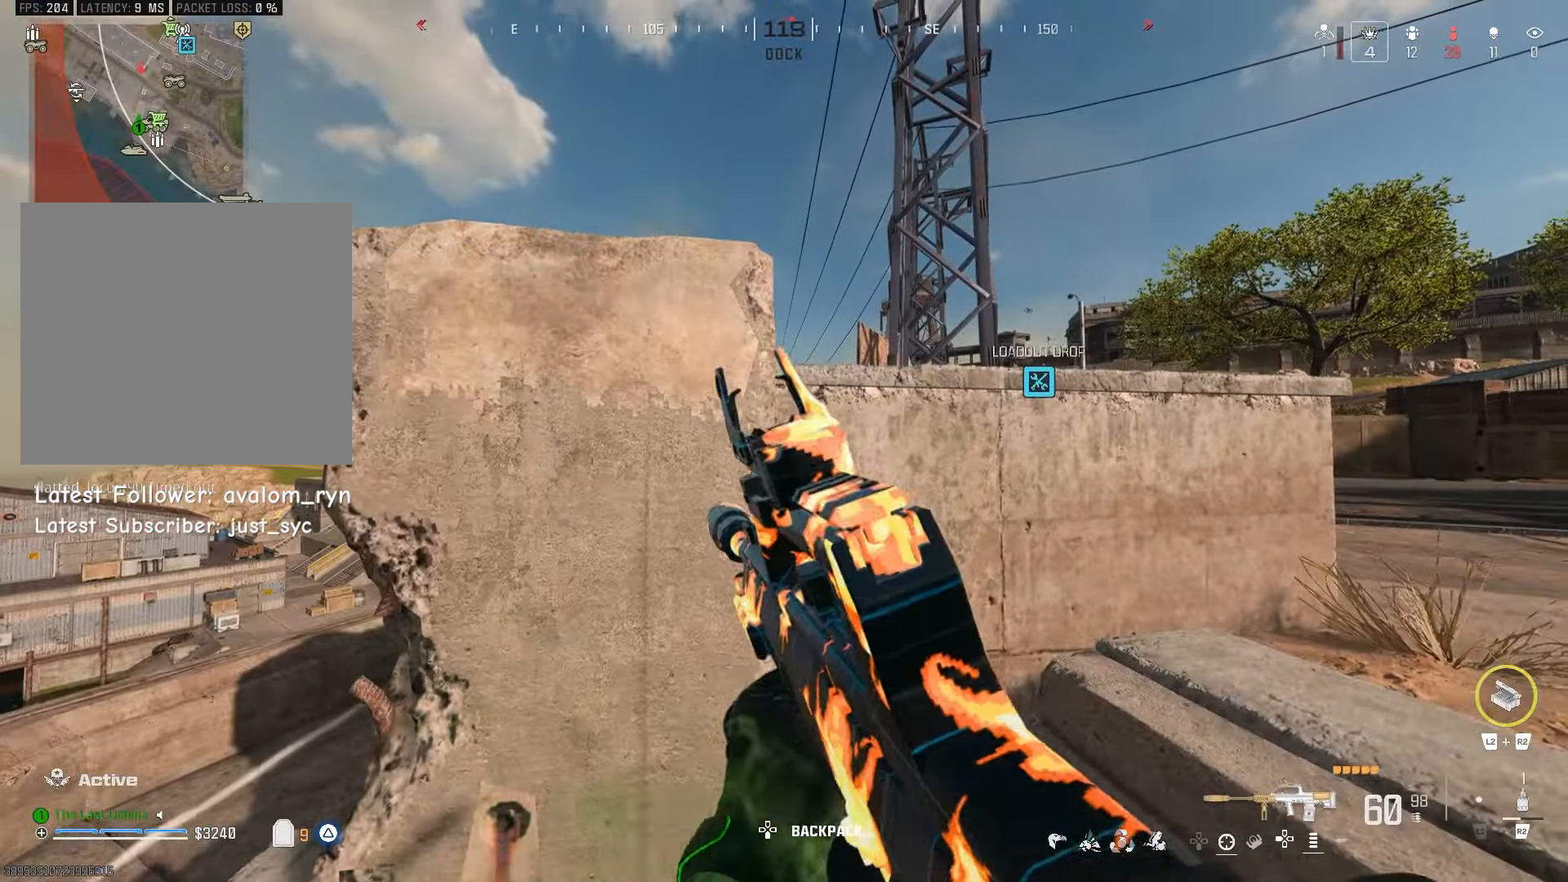
{"dt_ms": 500, "buttons": [], "left_stick": "down-left", "right_stick": "center", "button_events": []}
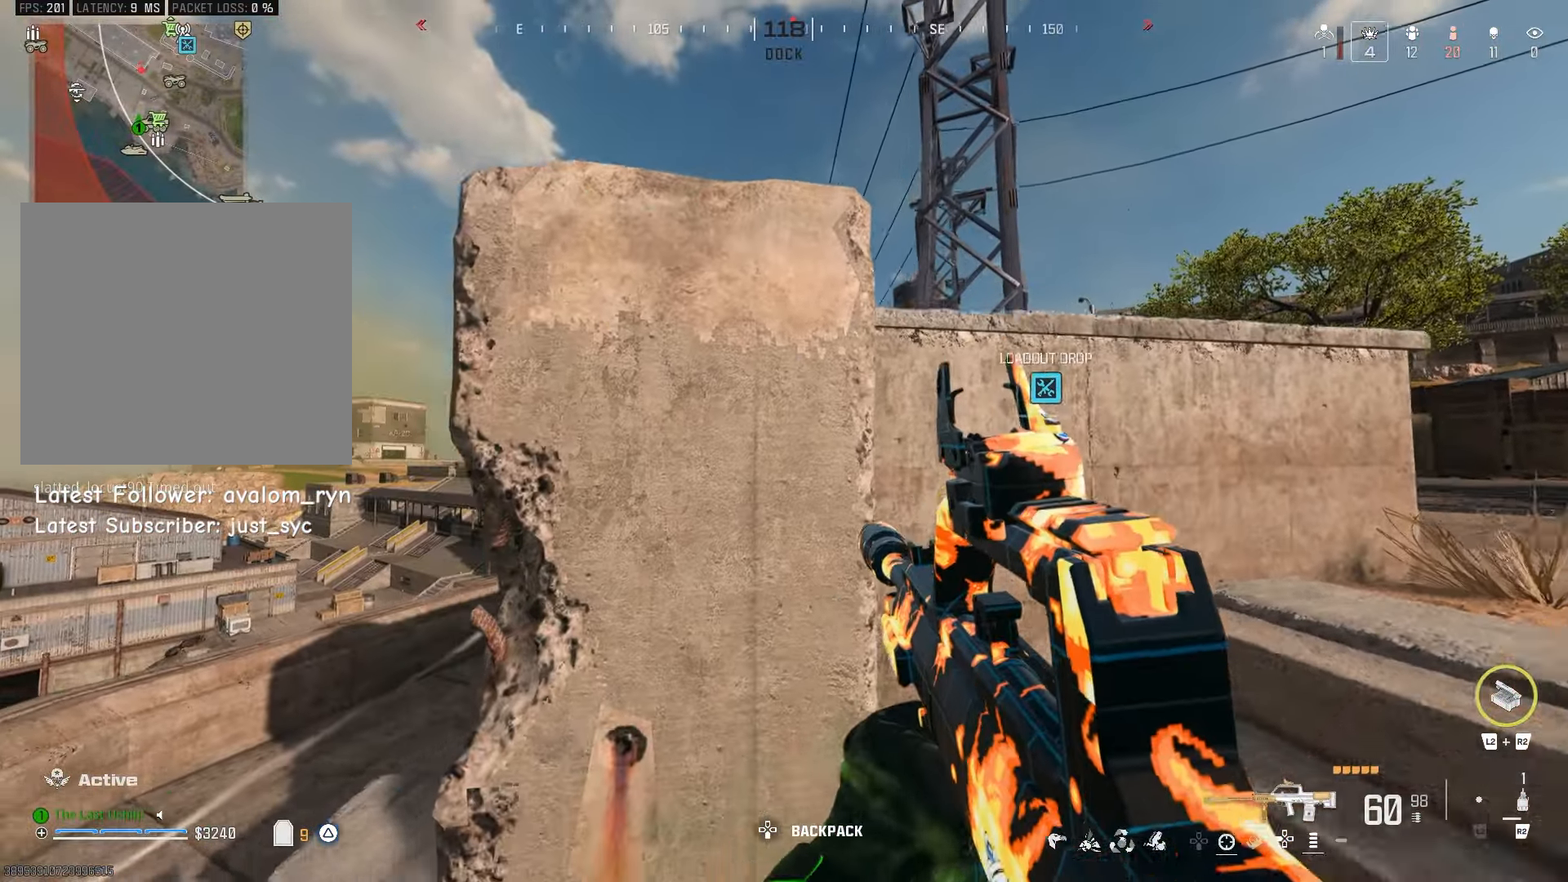
{"dt_ms": 500, "buttons": ["L1"], "left_stick": "down-left", "right_stick": "center", "button_events": [[383, "L1", "down"]]}
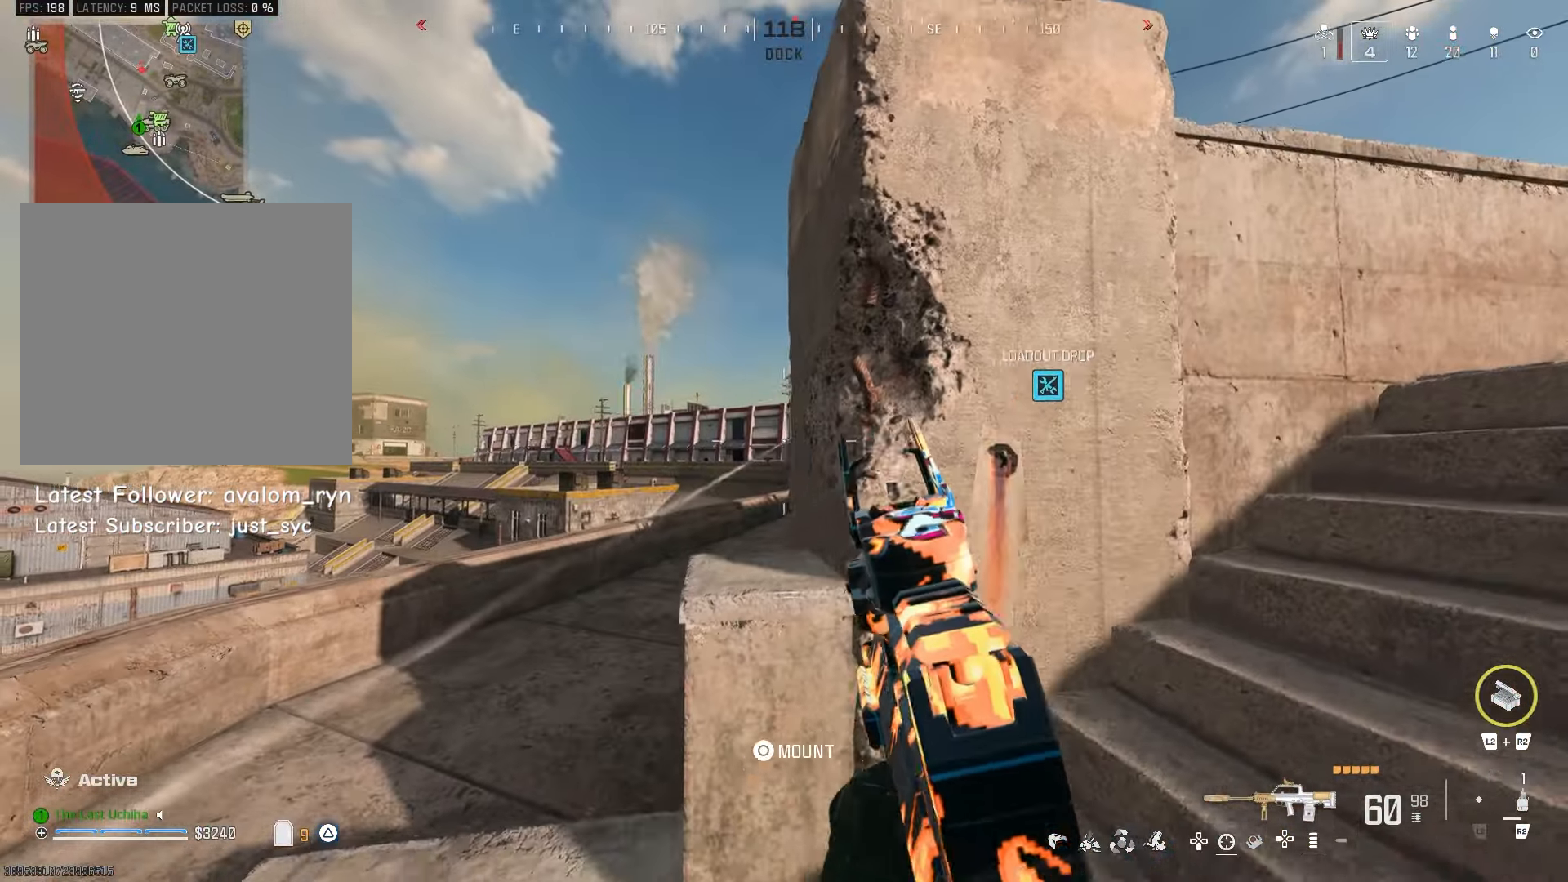
{"dt_ms": 500, "buttons": ["L1"], "left_stick": "down-left", "right_stick": "center", "button_events": []}
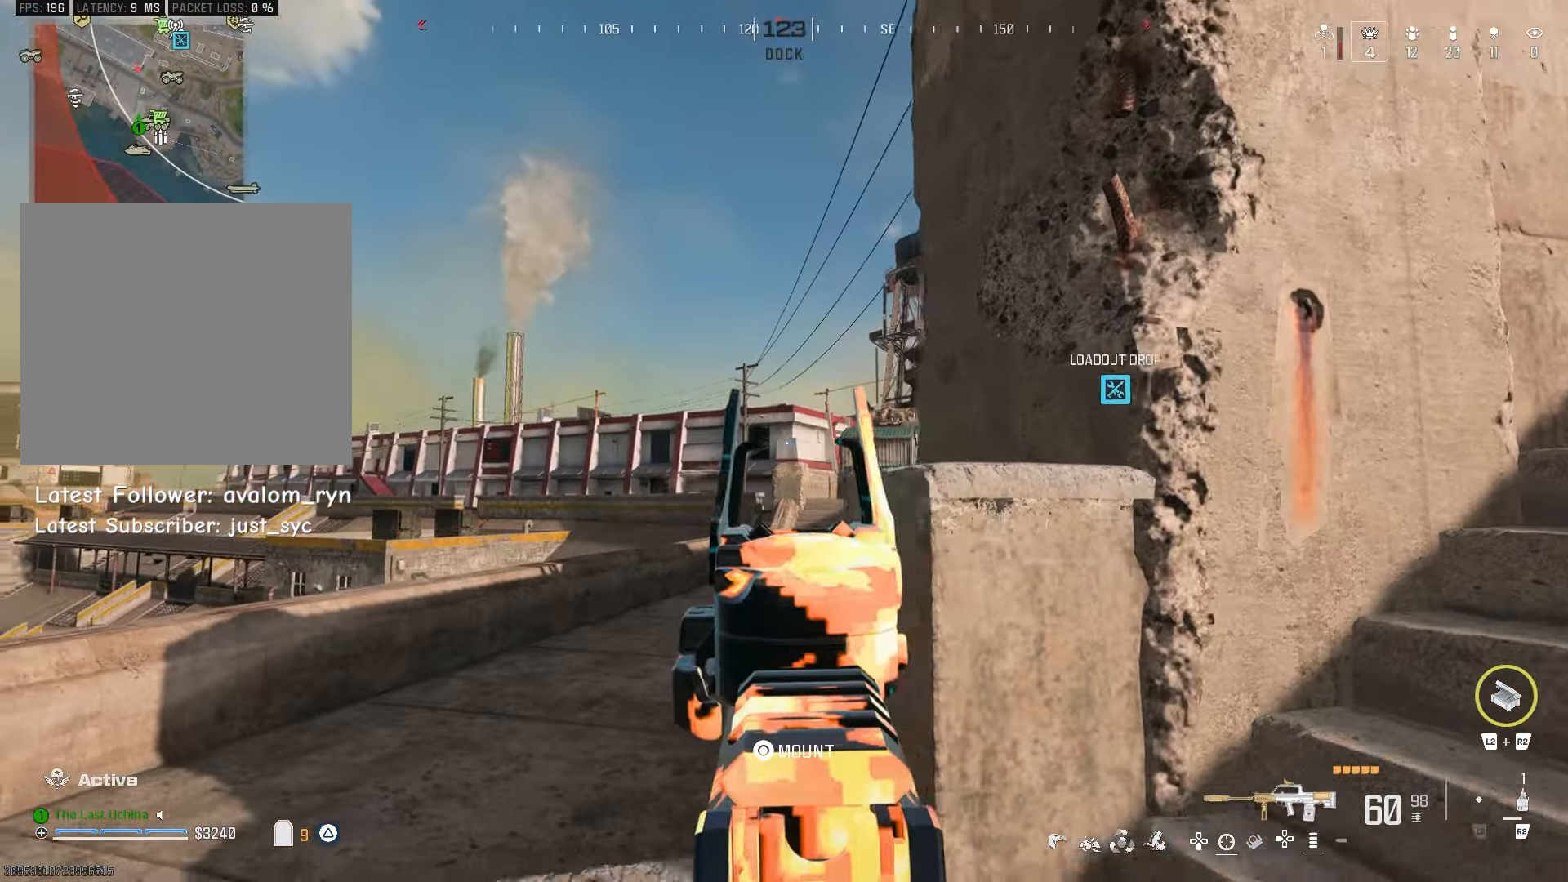
{"dt_ms": 500, "buttons": ["L1"], "left_stick": "down-left", "right_stick": "center", "button_events": []}
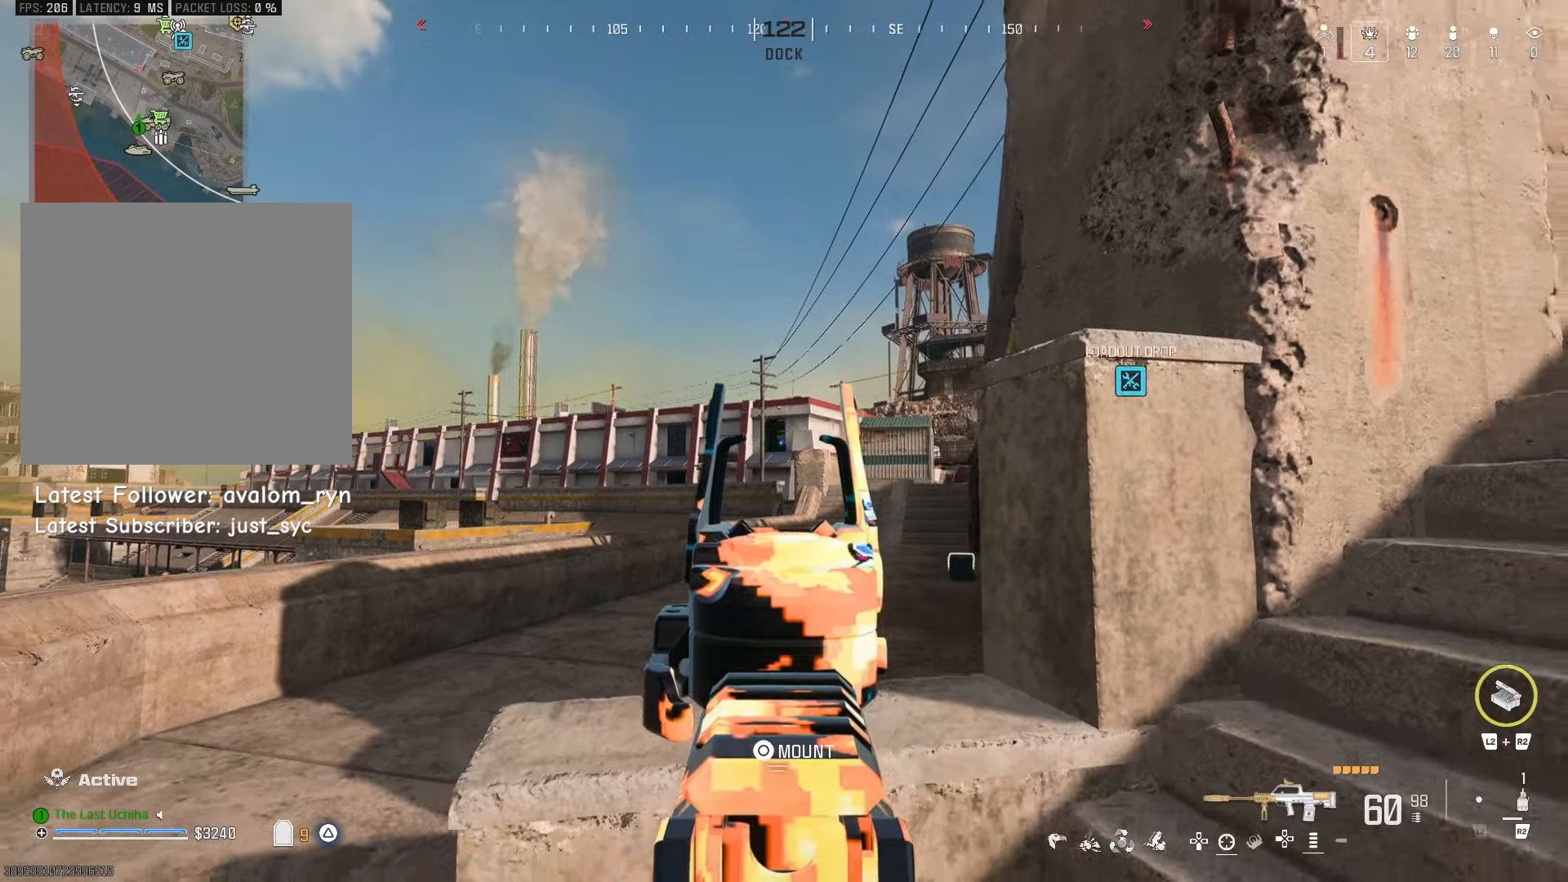
{"dt_ms": 1000, "buttons": ["L1"], "left_stick": "right", "right_stick": "center", "button_events": [[683, "R3", "down"], [783, "R3", "up"]]}
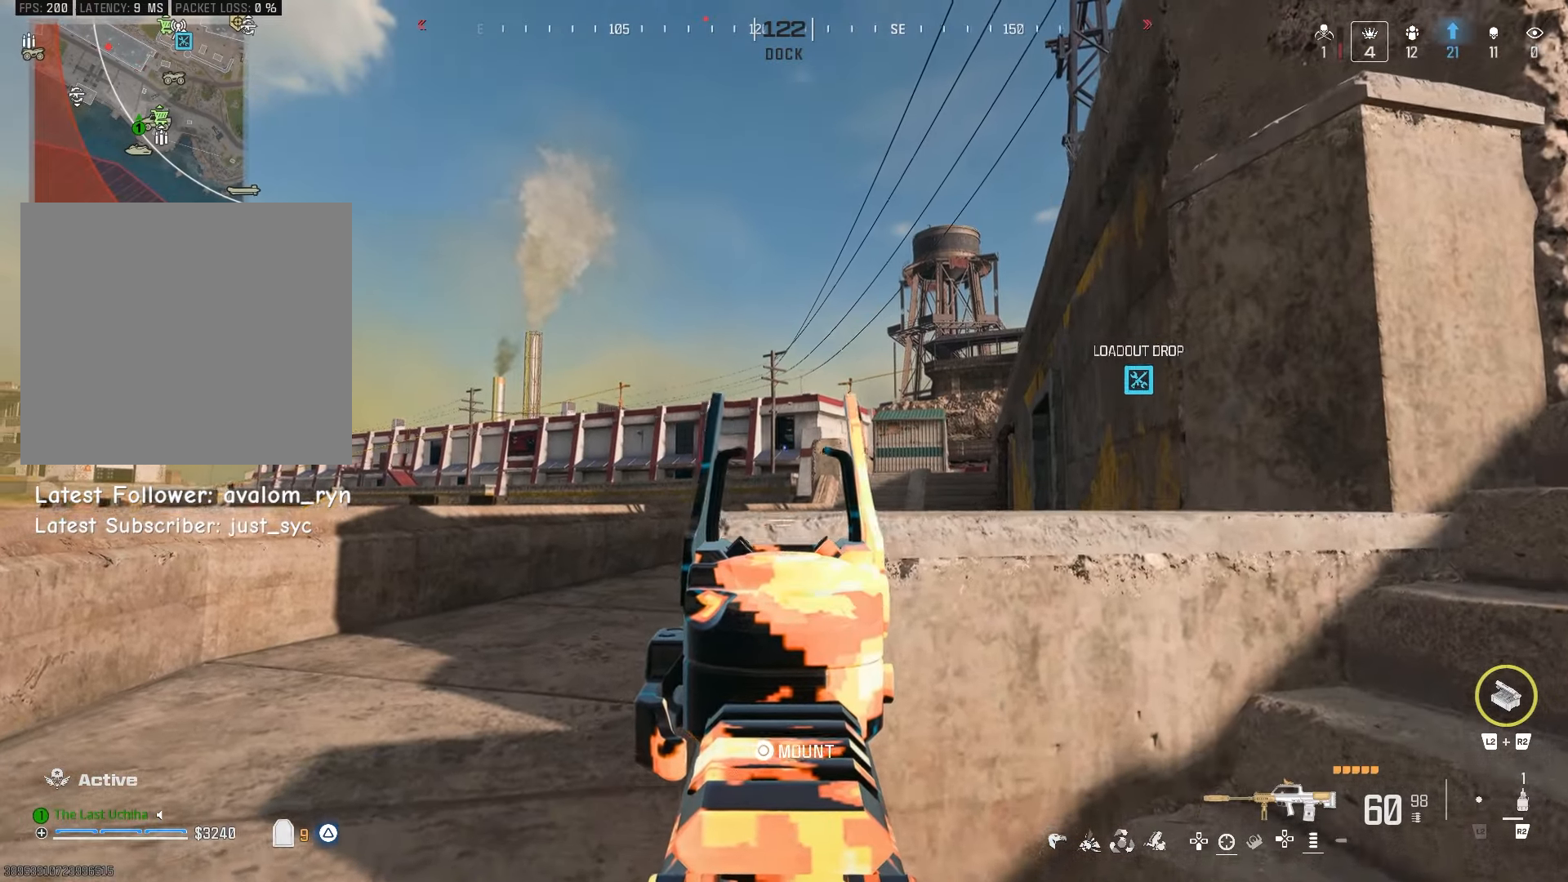
{"dt_ms": 500, "buttons": ["L1"], "left_stick": "center", "right_stick": "center", "button_events": []}
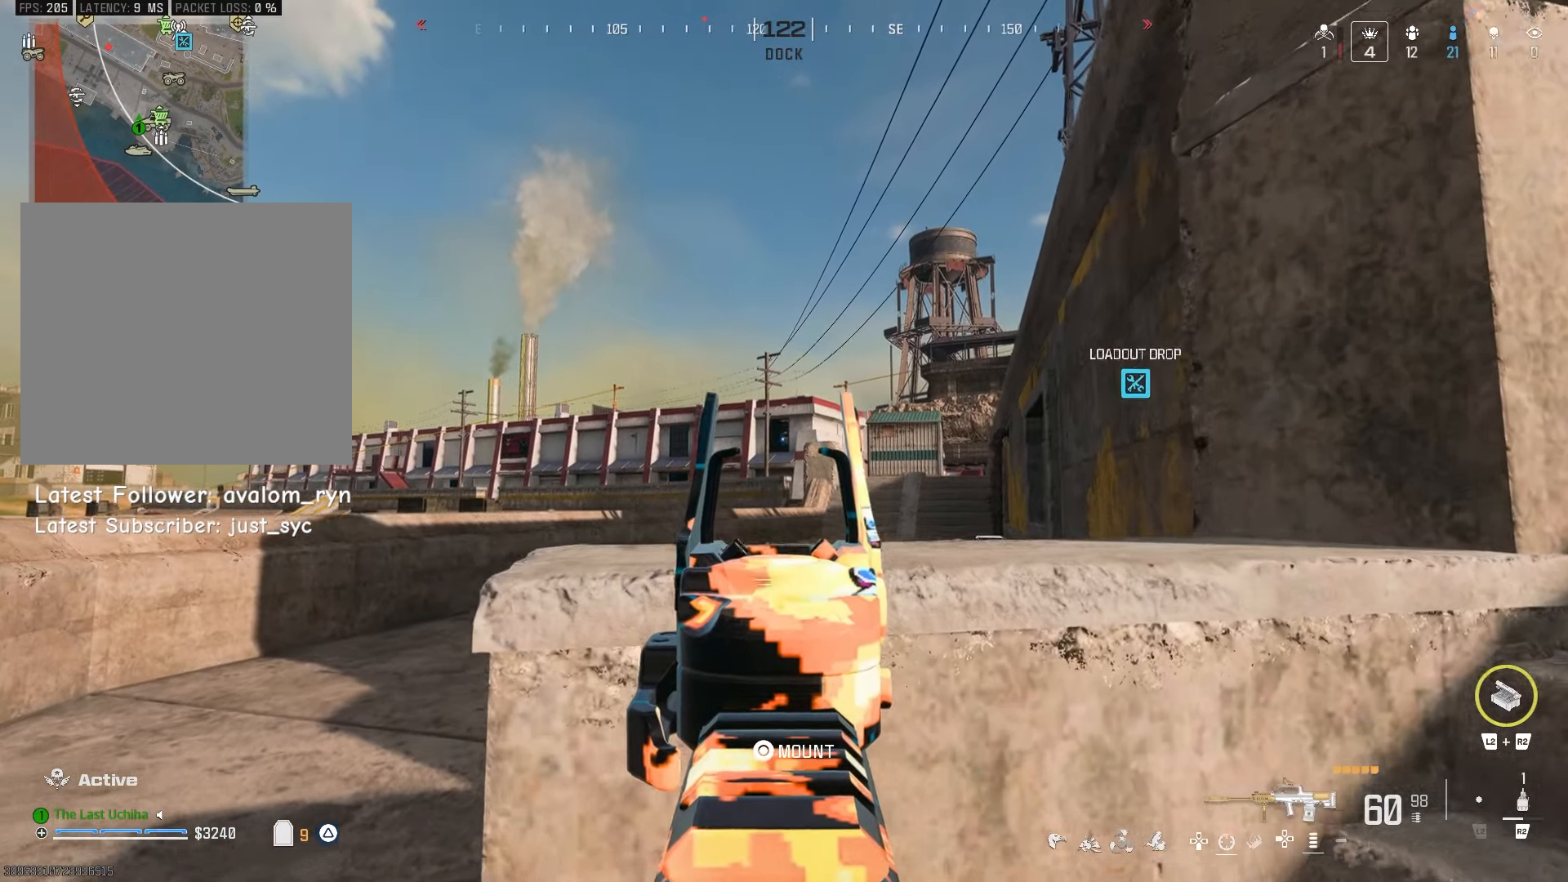
{"dt_ms": 500, "buttons": ["L1"], "left_stick": "center", "right_stick": "center", "button_events": [[117, "CIRCLE", "down"], [267, "CIRCLE", "up"]]}
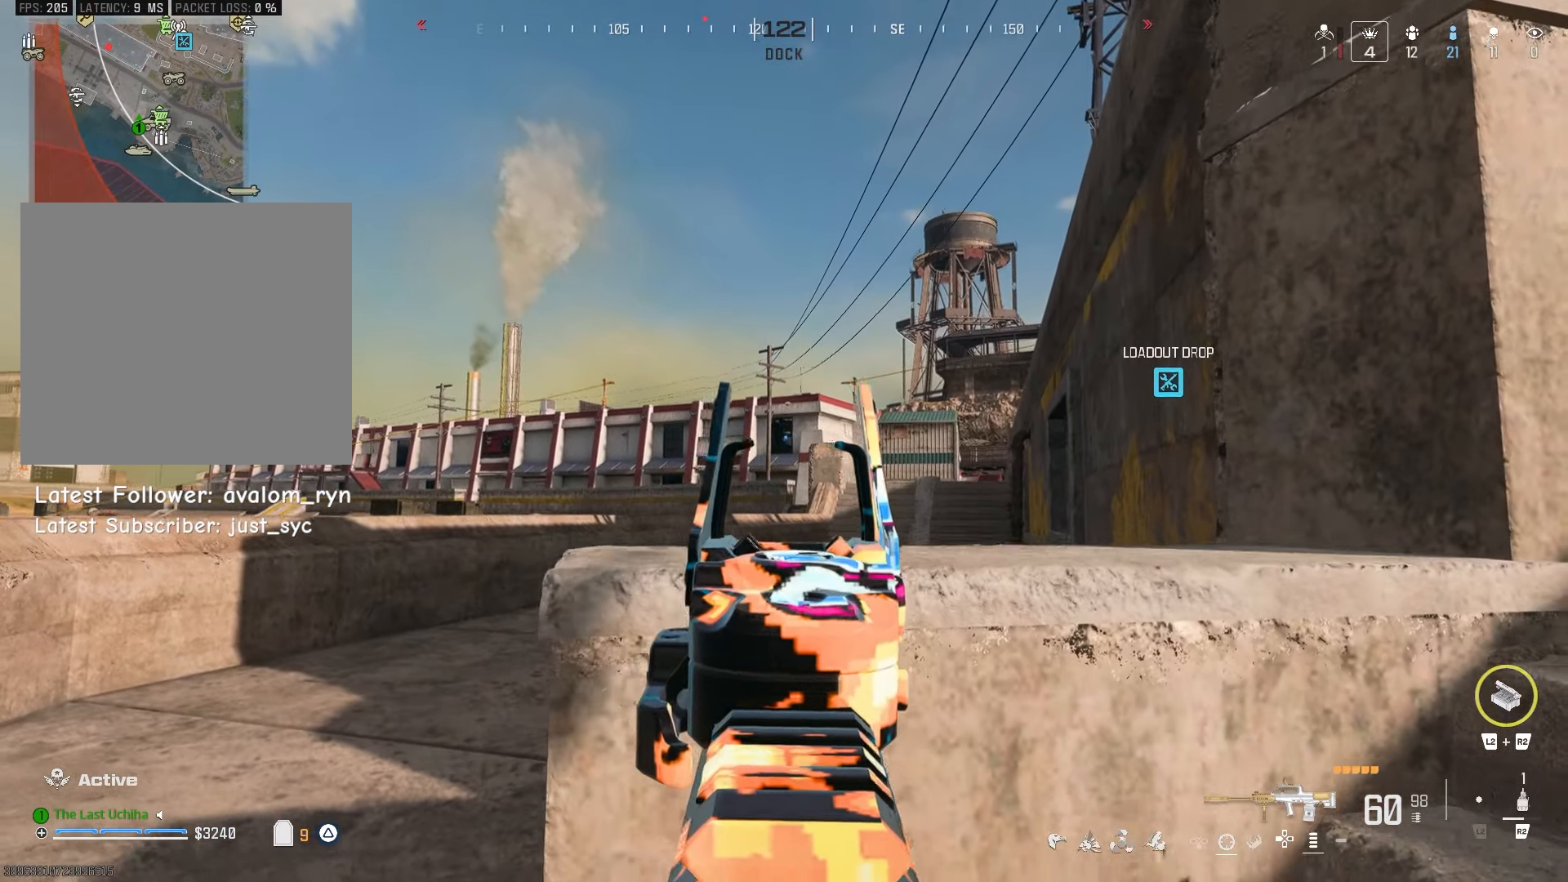
{"dt_ms": 500, "buttons": ["L1", "R1"], "left_stick": "center", "right_stick": "center", "button_events": [[500, "R1", "down"]]}
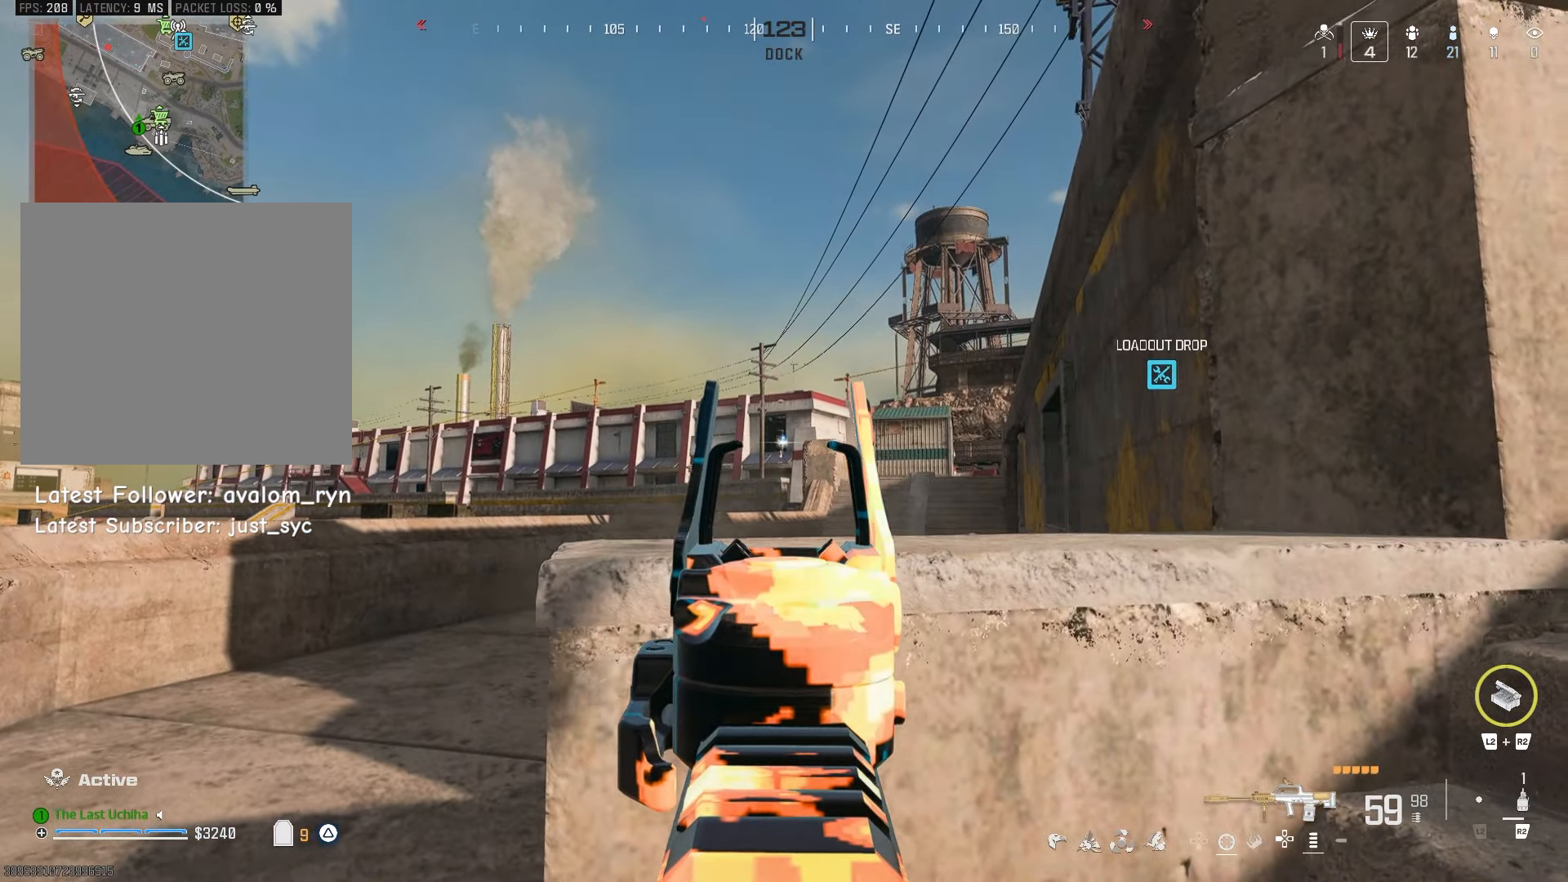
{"dt_ms": 500, "buttons": ["L1", "R1"], "left_stick": "center", "right_stick": "center", "button_events": []}
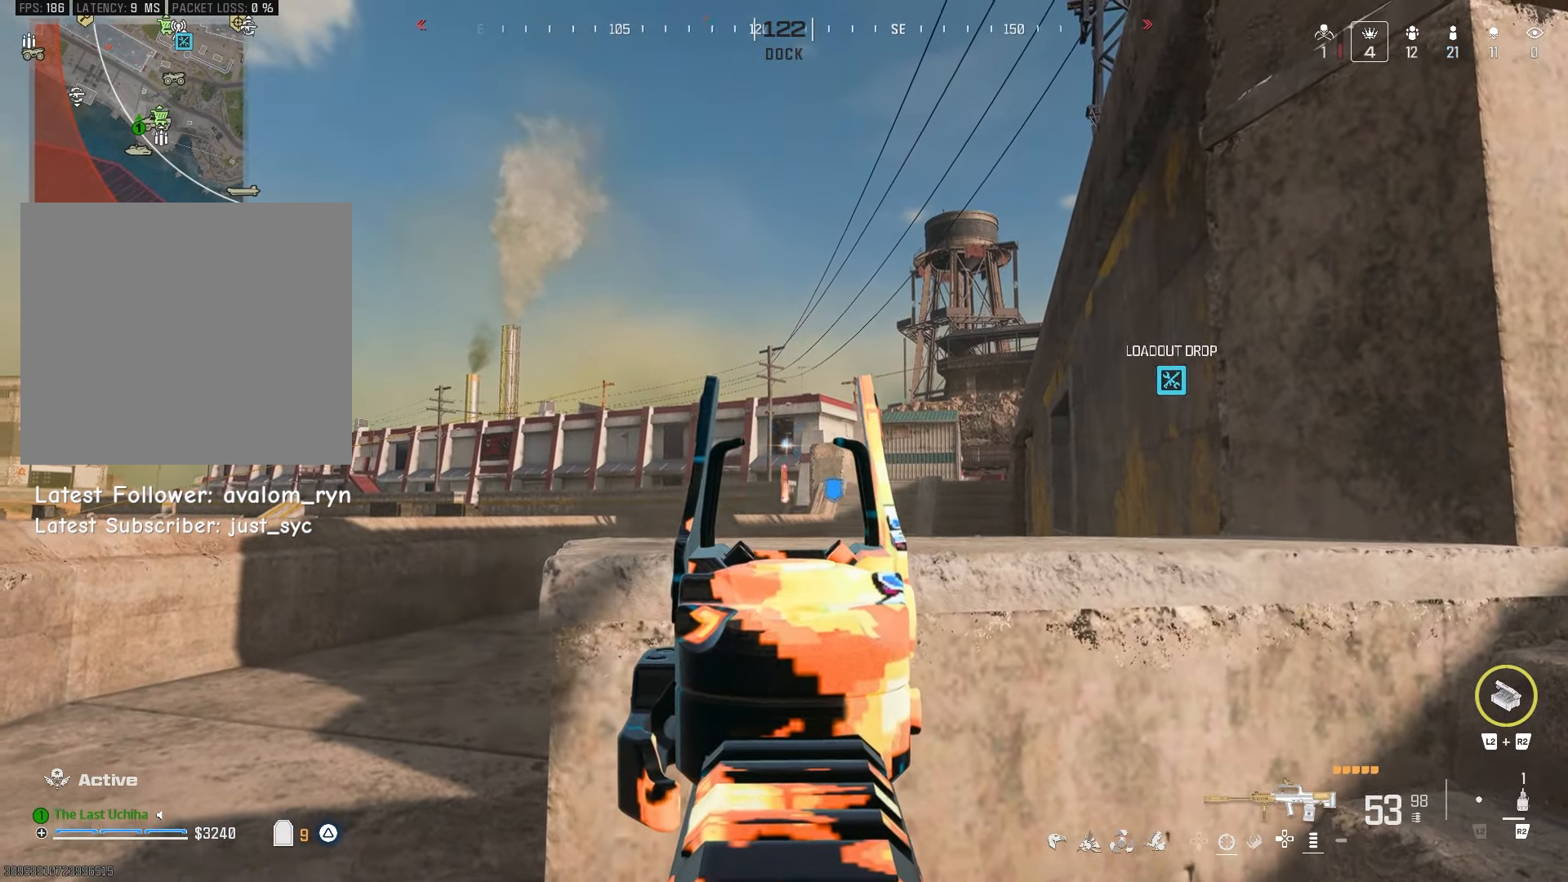
{"dt_ms": 500, "buttons": ["L1", "R1"], "left_stick": "center", "right_stick": "center", "button_events": []}
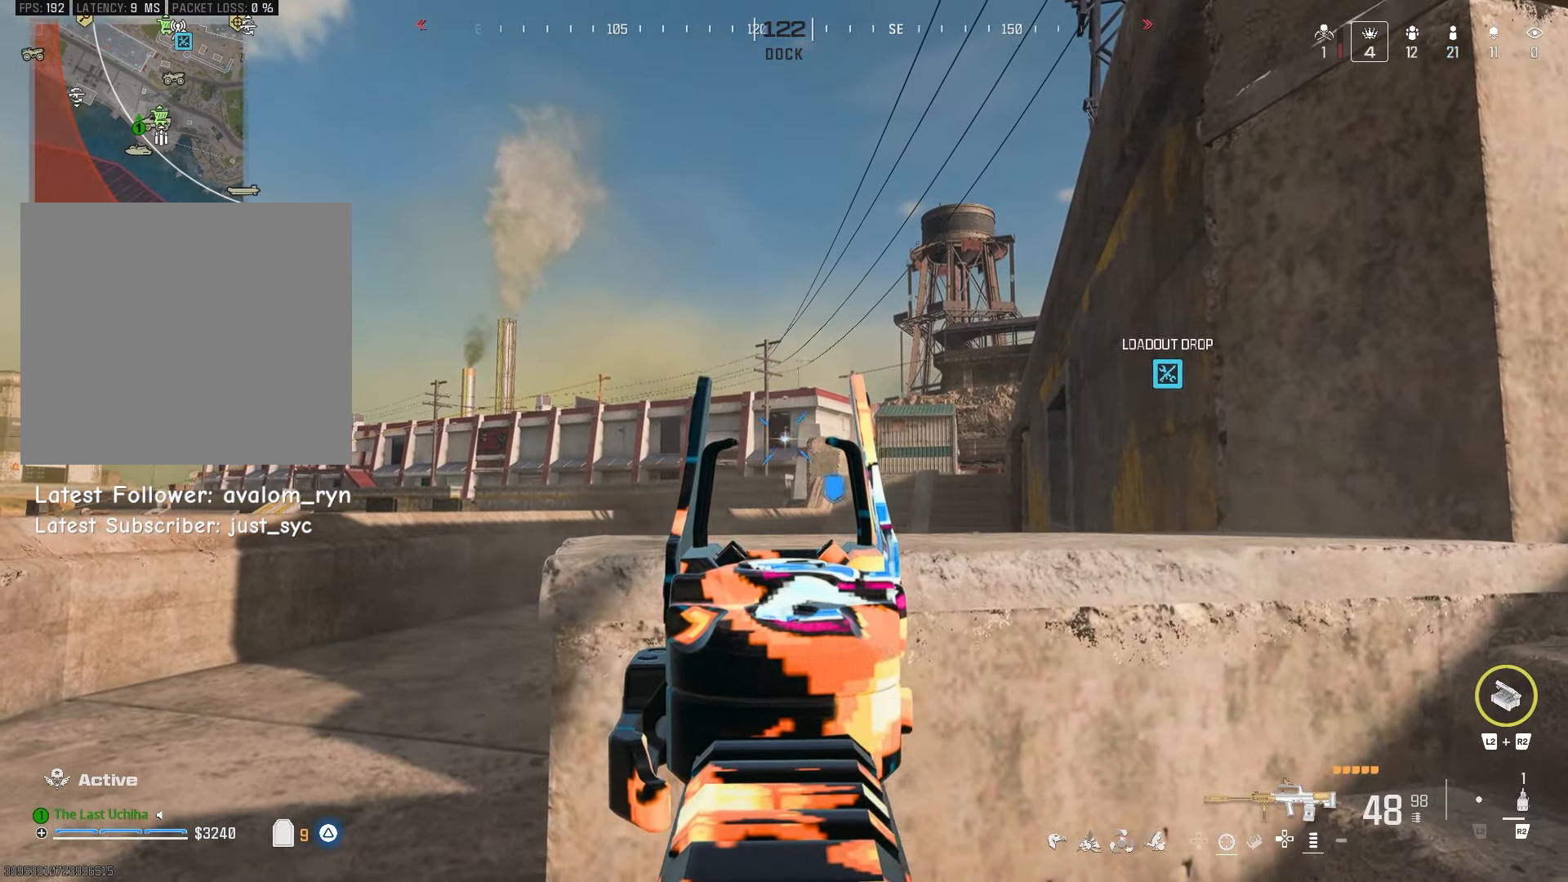
{"dt_ms": 500, "buttons": ["L1", "R1"], "left_stick": "center", "right_stick": "center", "button_events": []}
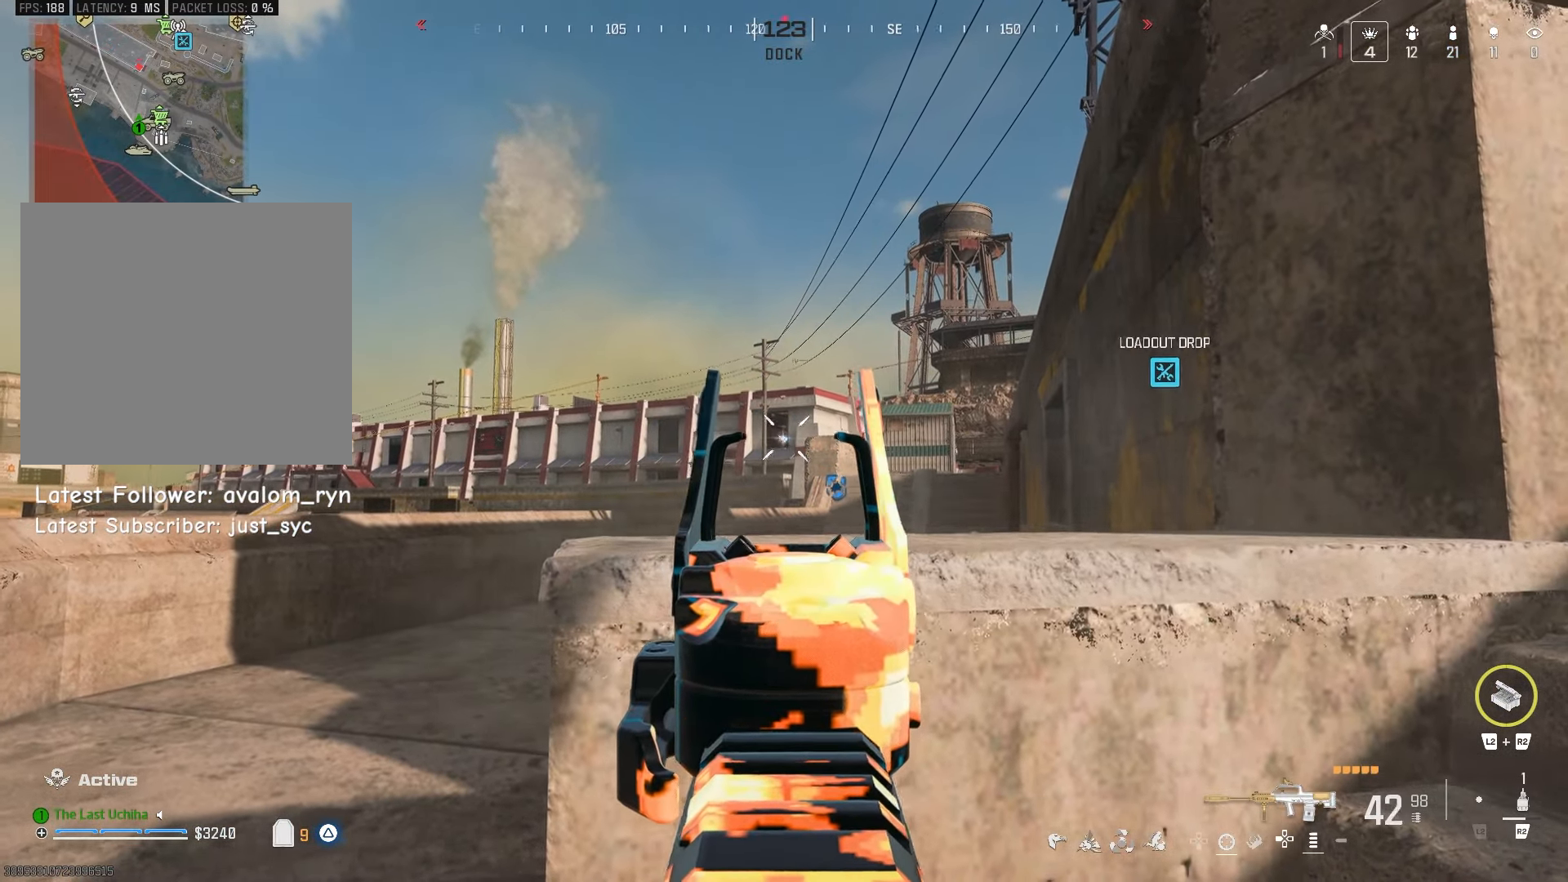
{"dt_ms": 500, "buttons": ["L1", "R1"], "left_stick": "center", "right_stick": "center", "button_events": []}
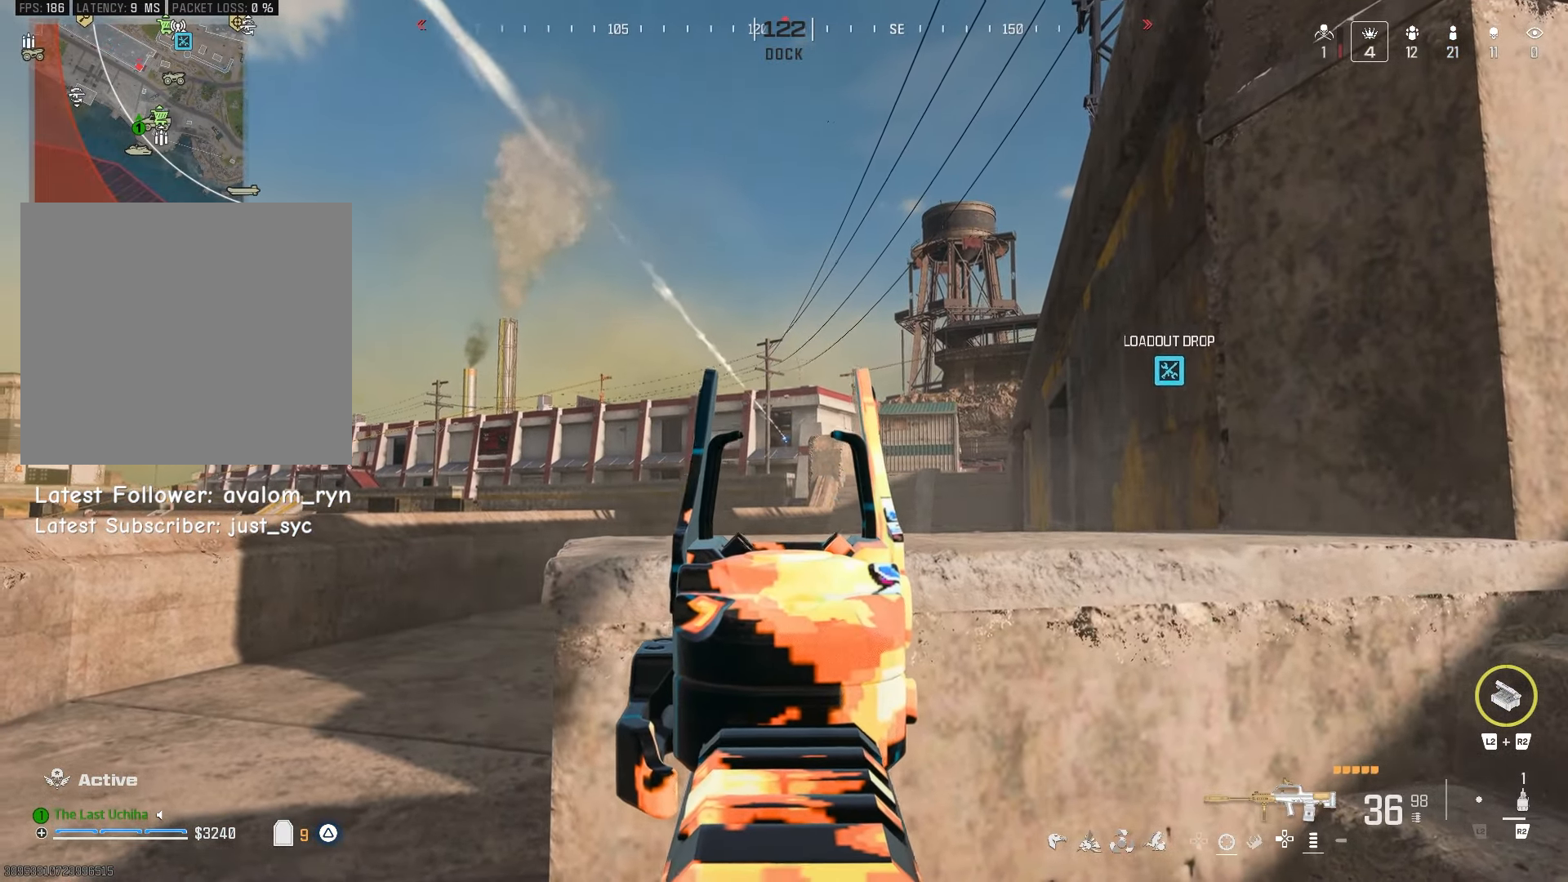
{"dt_ms": 500, "buttons": ["L1", "R1"], "left_stick": "center", "right_stick": "center", "button_events": []}
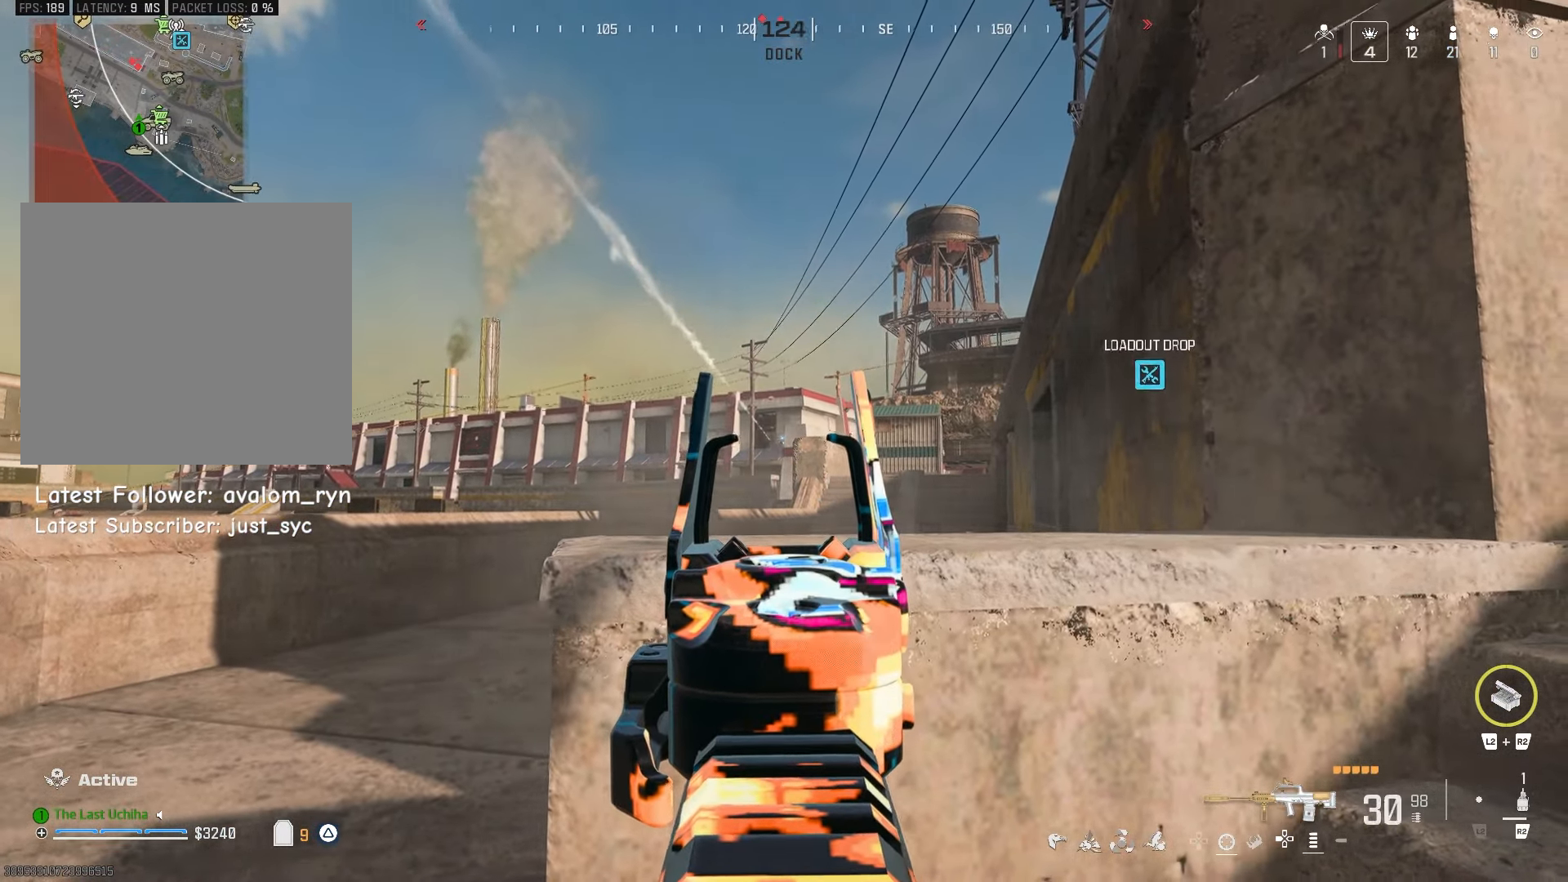
{"dt_ms": 500, "buttons": [], "left_stick": "down-right", "right_stick": "right", "button_events": [[417, "L1", "up"], [417, "R1", "up"]]}